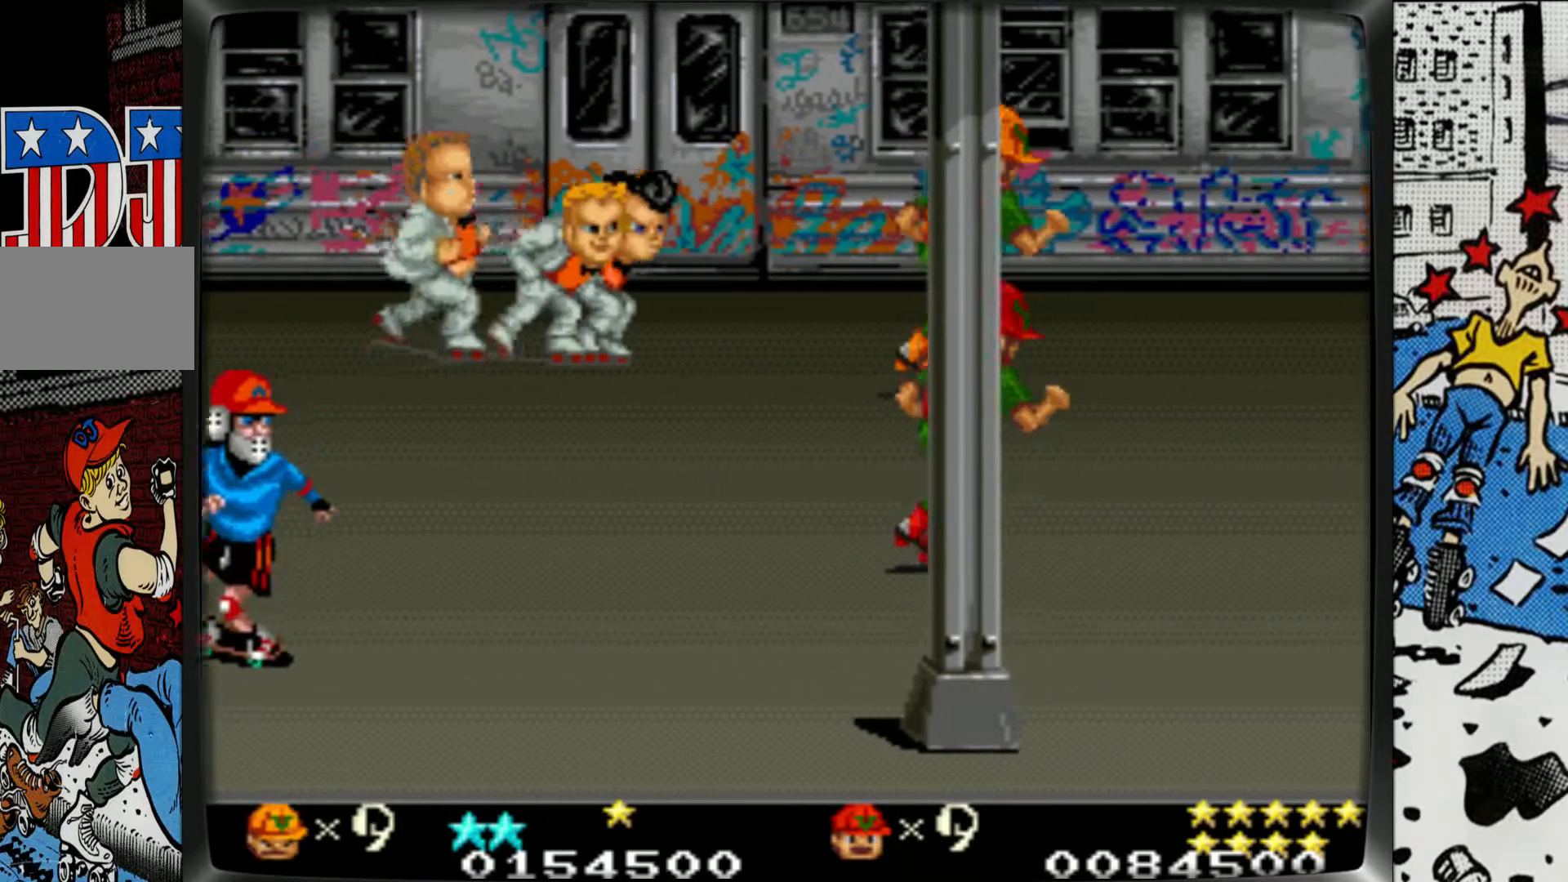
Gameplay with a controller (arcade stick); each line is a JSON object with the inputs held at the frame after it. "events" lists button and stick changes between this image and that frame as [ms after this image, input, new state], when the widget could be followed in between. Not read: L3 R3.
{"buttons": ["R1"], "left_stick": "left", "events": [[317, "left_stick", "left"], [500, "R1", "down"]]}
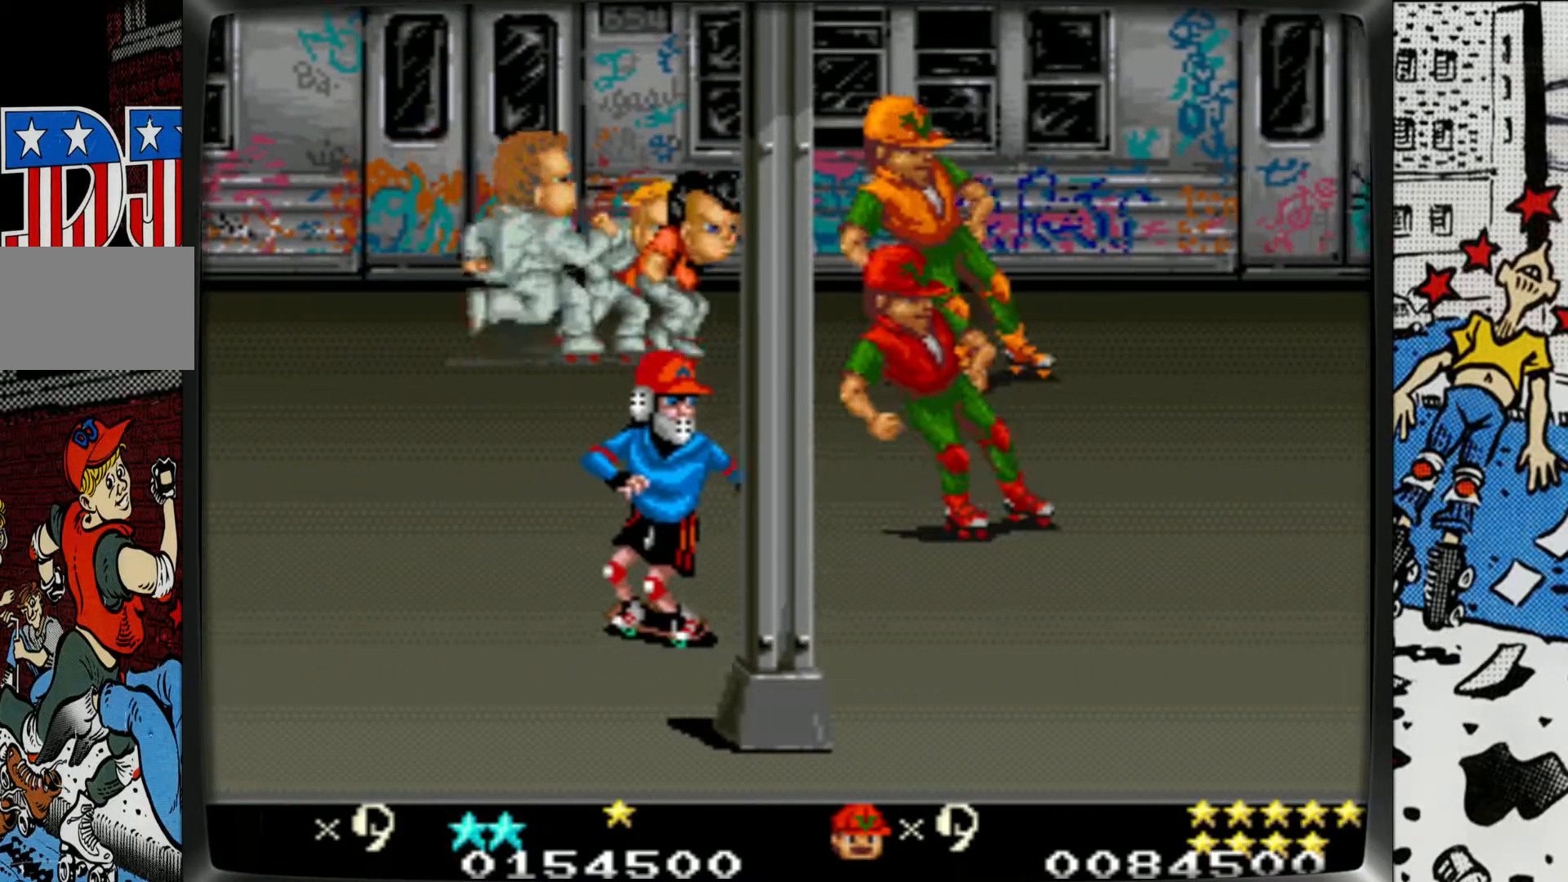
{"buttons": ["L1"], "left_stick": "left", "events": [[17, "L1", "down"], [500, "R1", "up"]]}
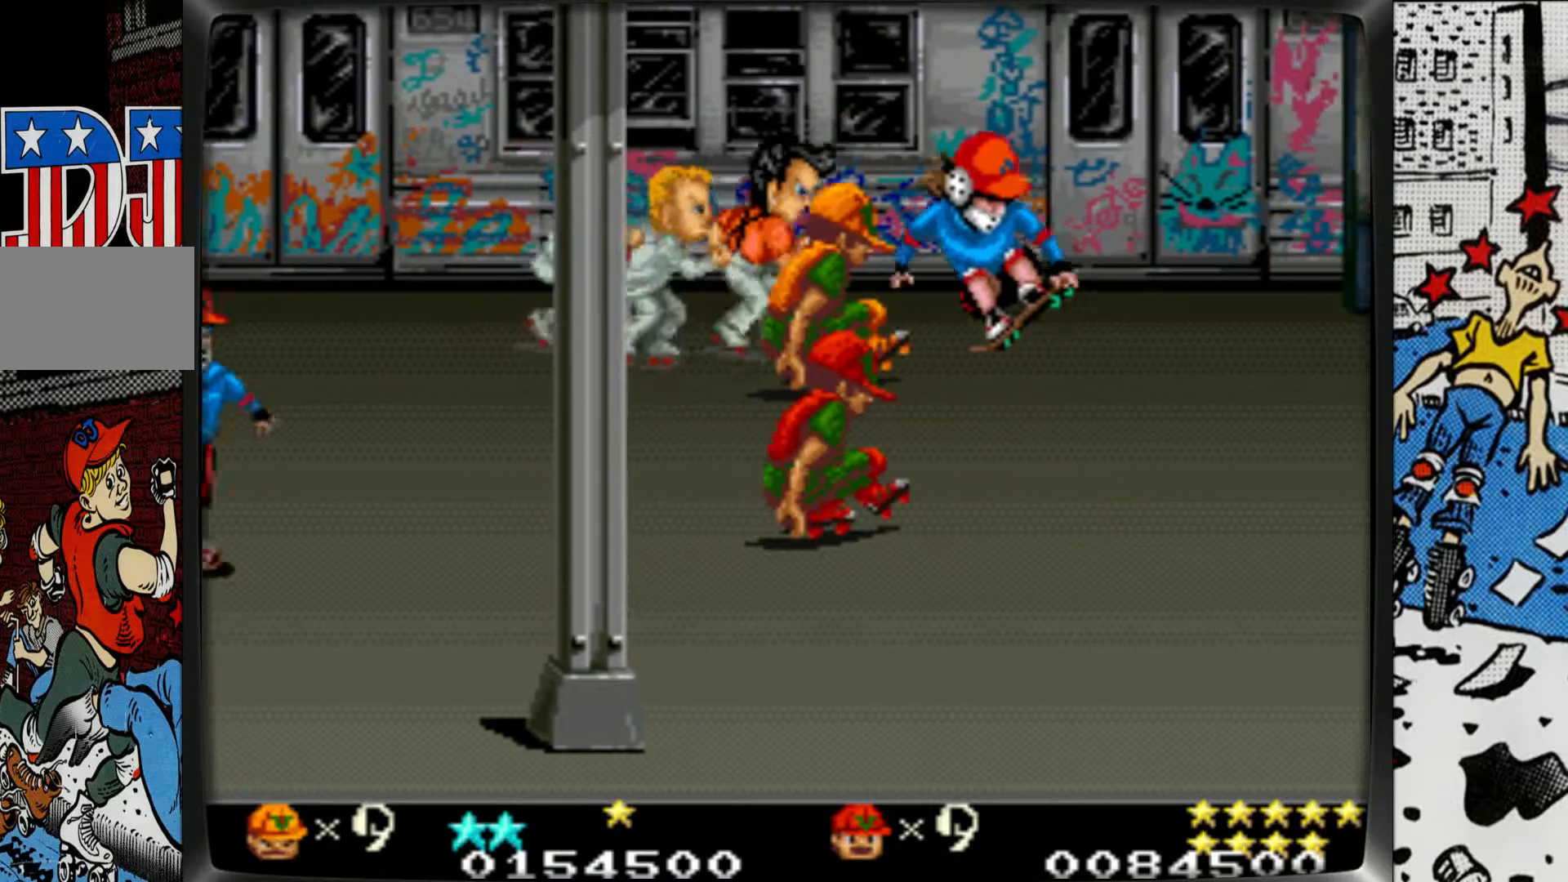
{"buttons": ["L1", "R1"], "left_stick": "center", "events": [[33, "L1", "up"], [300, "left_stick", "center"], [350, "left_stick", "up"], [383, "R1", "down"], [400, "L1", "down"], [483, "left_stick", "center"]]}
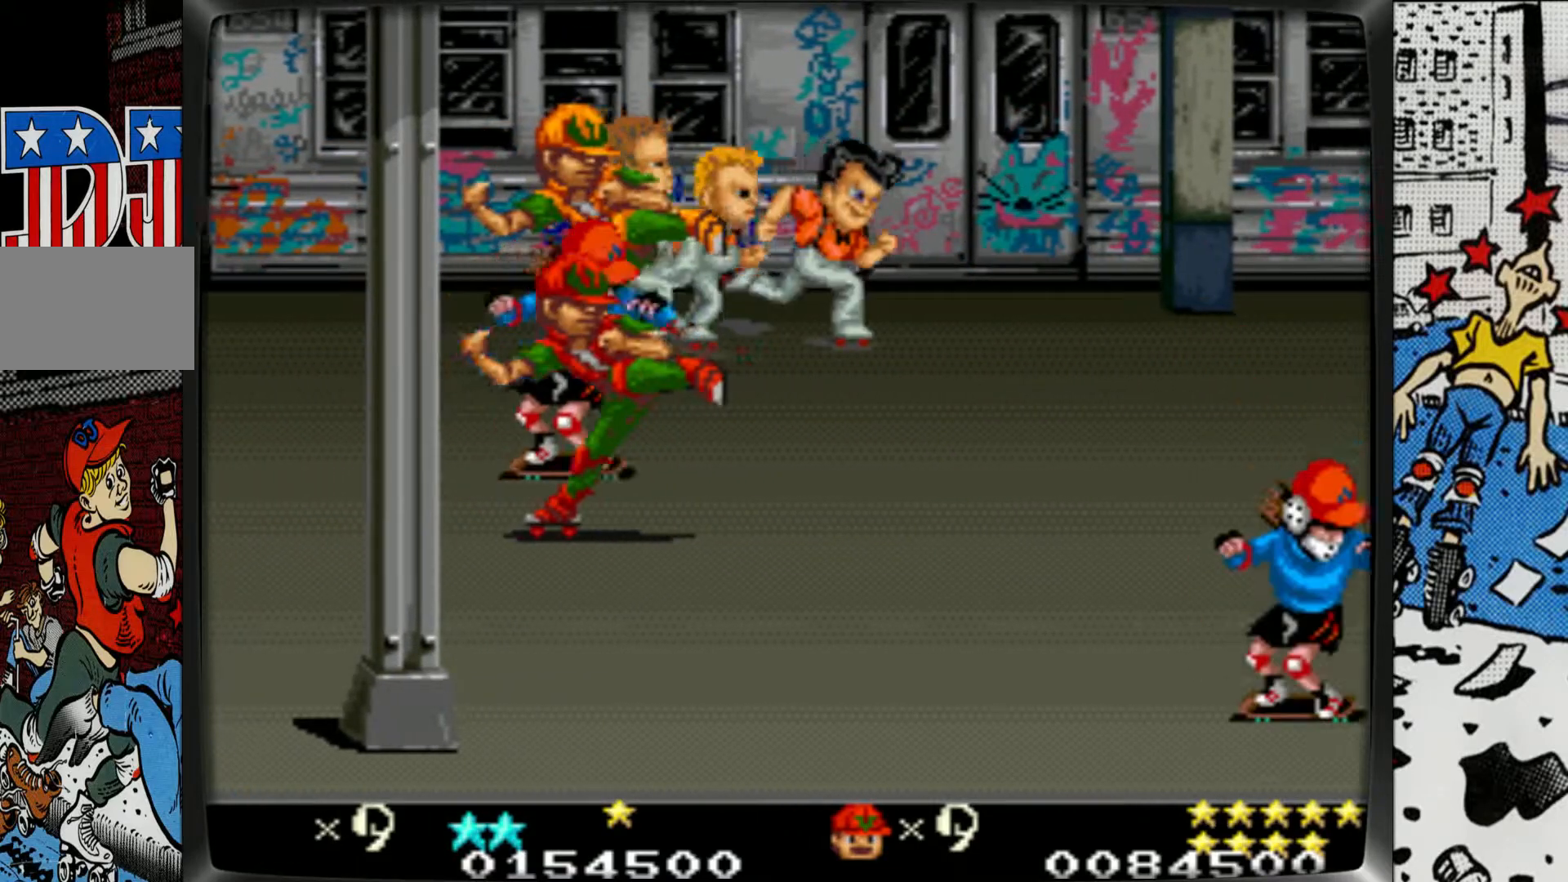
{"buttons": [], "left_stick": "right", "events": [[183, "left_stick", "right"], [350, "L1", "up"], [367, "R1", "up"]]}
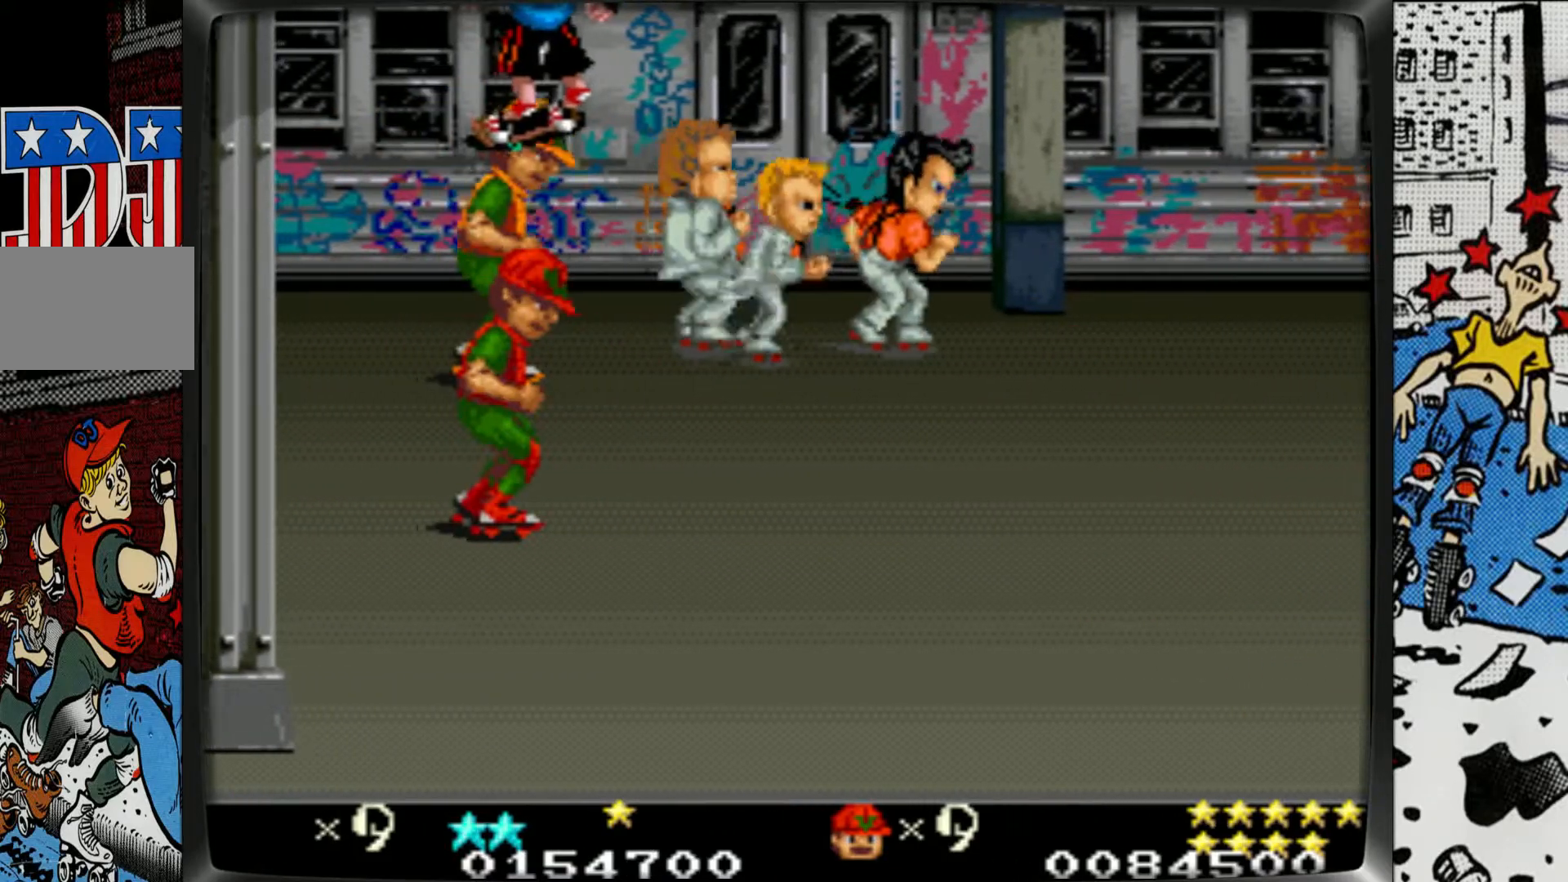
{"buttons": ["L1", "R1"], "left_stick": "right", "events": [[233, "R1", "down"], [250, "L1", "down"]]}
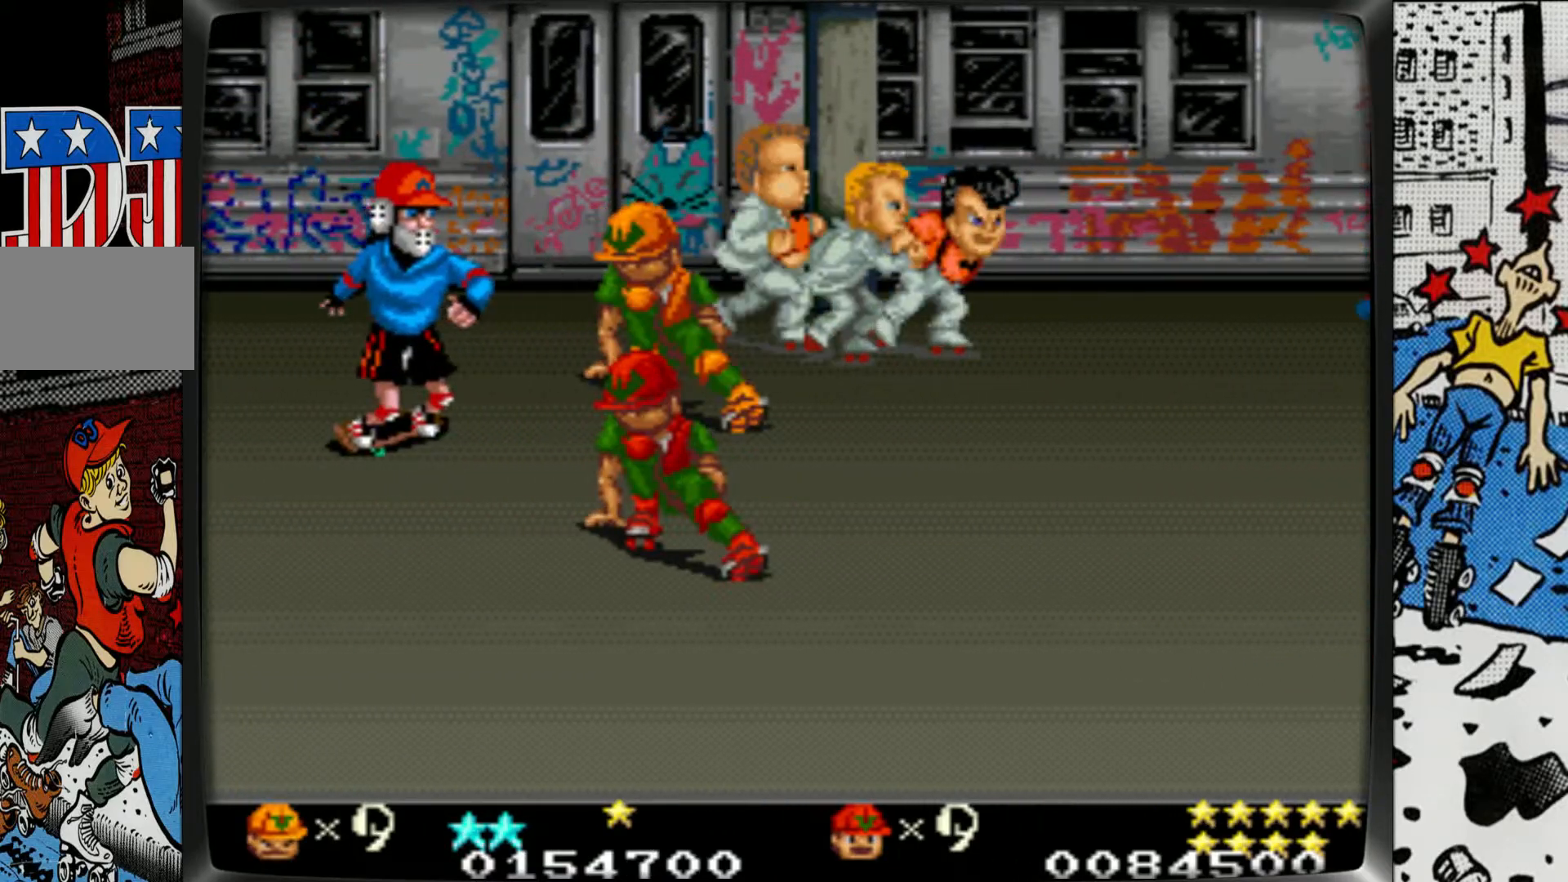
{"buttons": [], "left_stick": "right", "events": [[117, "L1", "up"], [117, "R1", "up"]]}
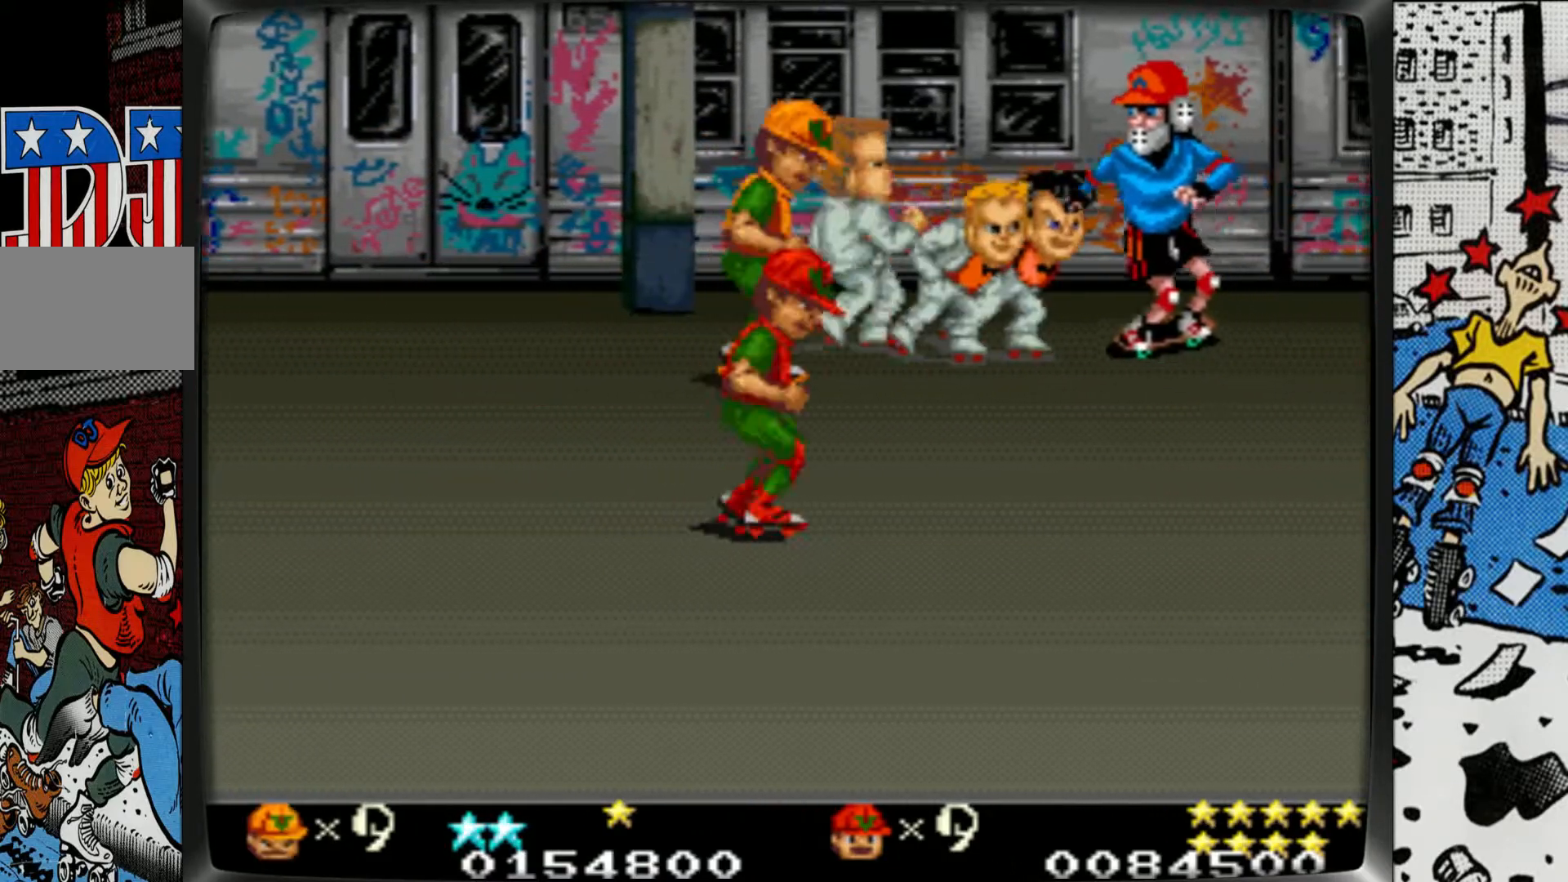
{"buttons": [], "left_stick": "right", "events": []}
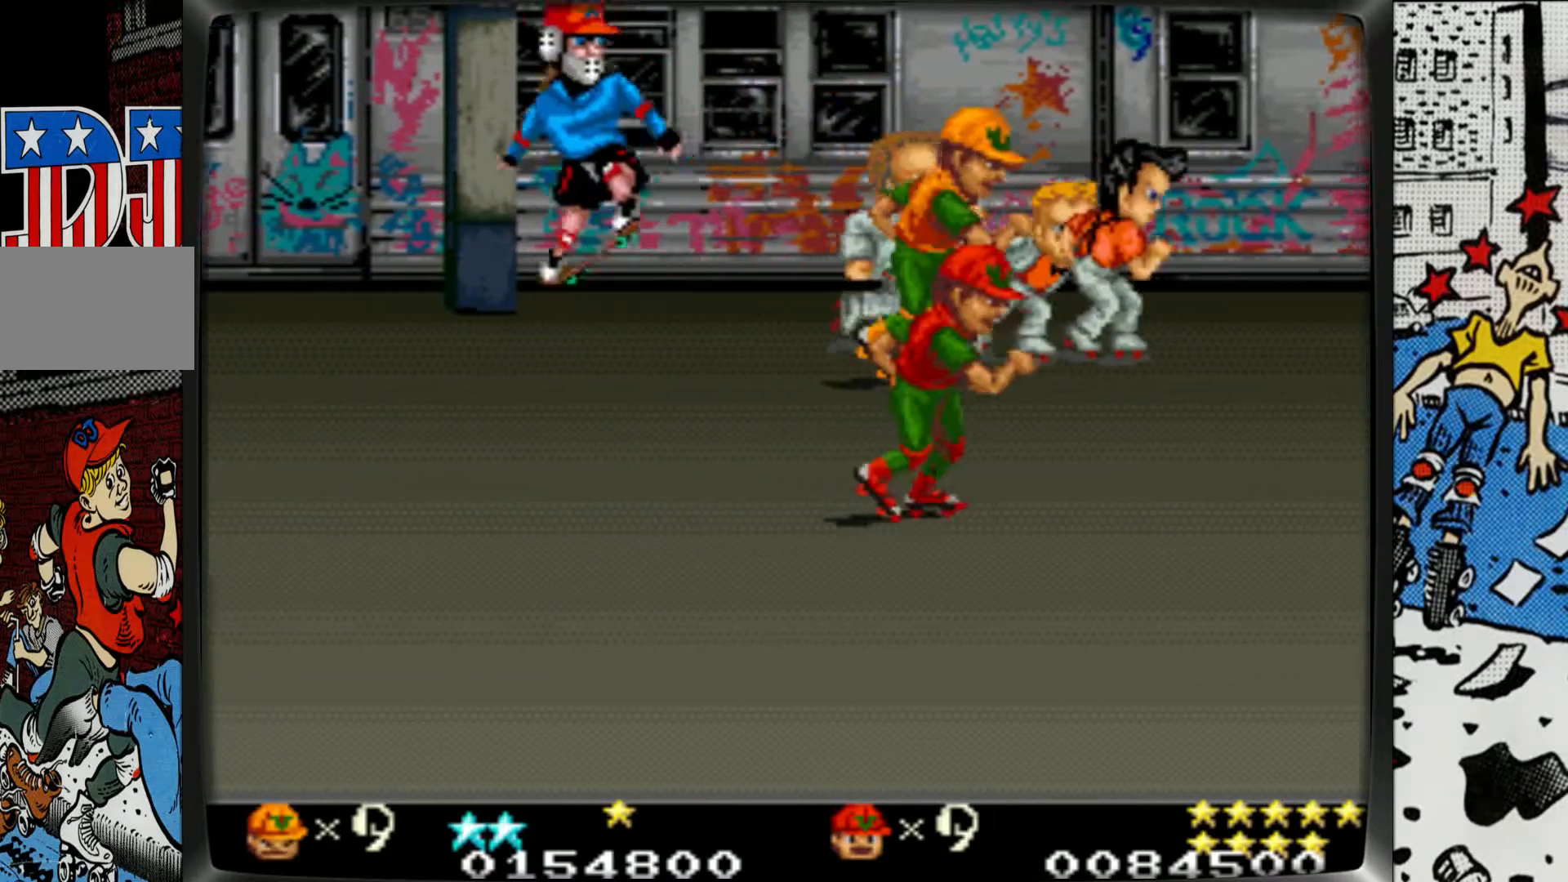
{"buttons": [], "left_stick": "up", "events": [[167, "left_stick", "up"]]}
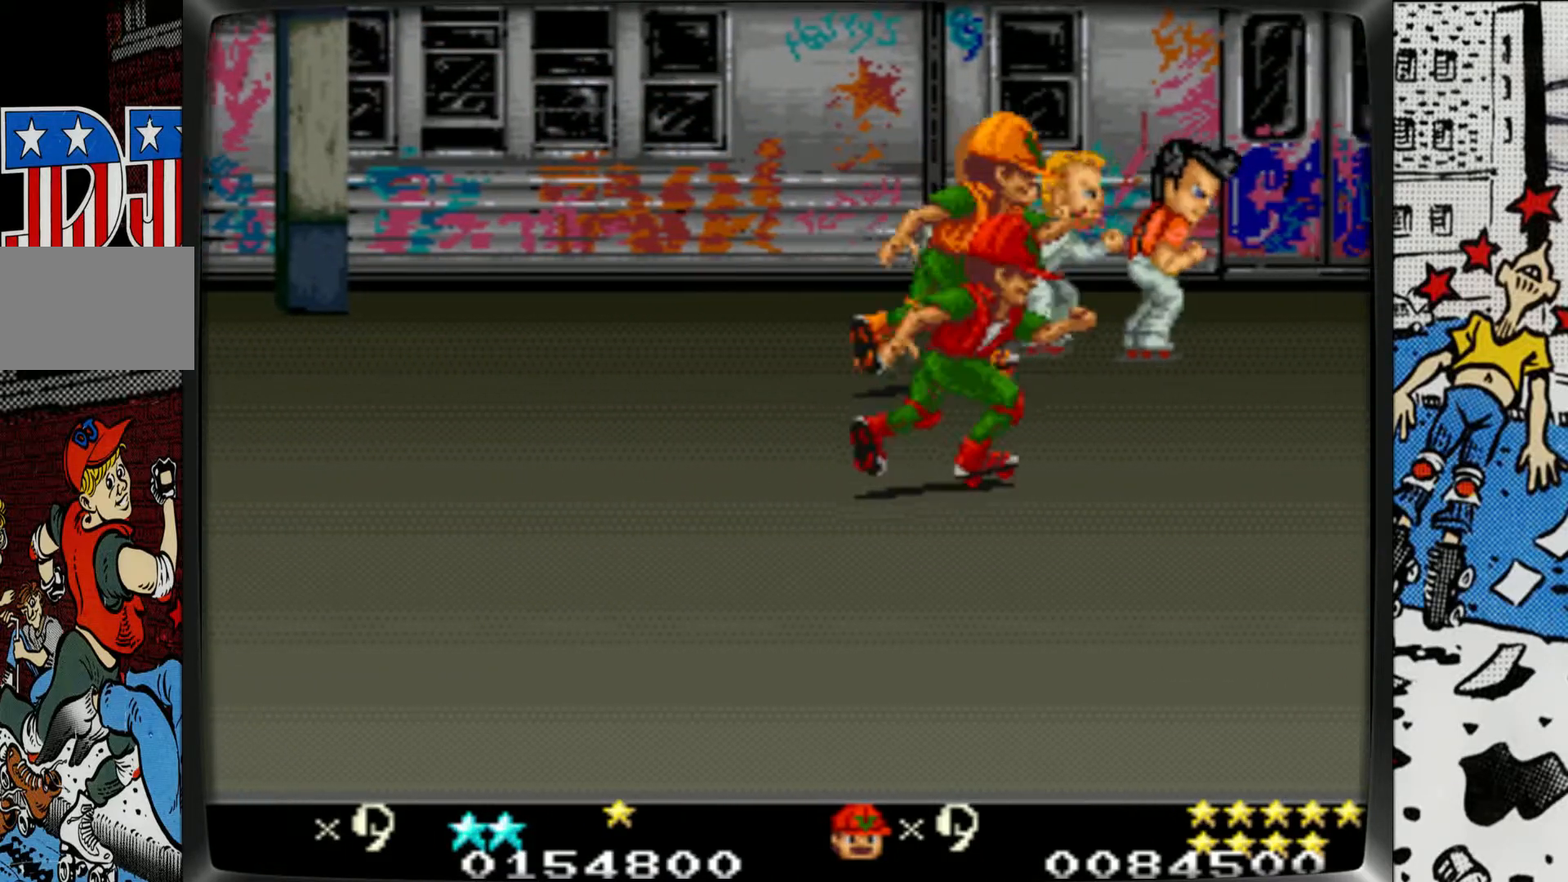
{"buttons": ["L1", "R1"], "left_stick": "up", "events": [[483, "R1", "down"], [500, "L1", "down"]]}
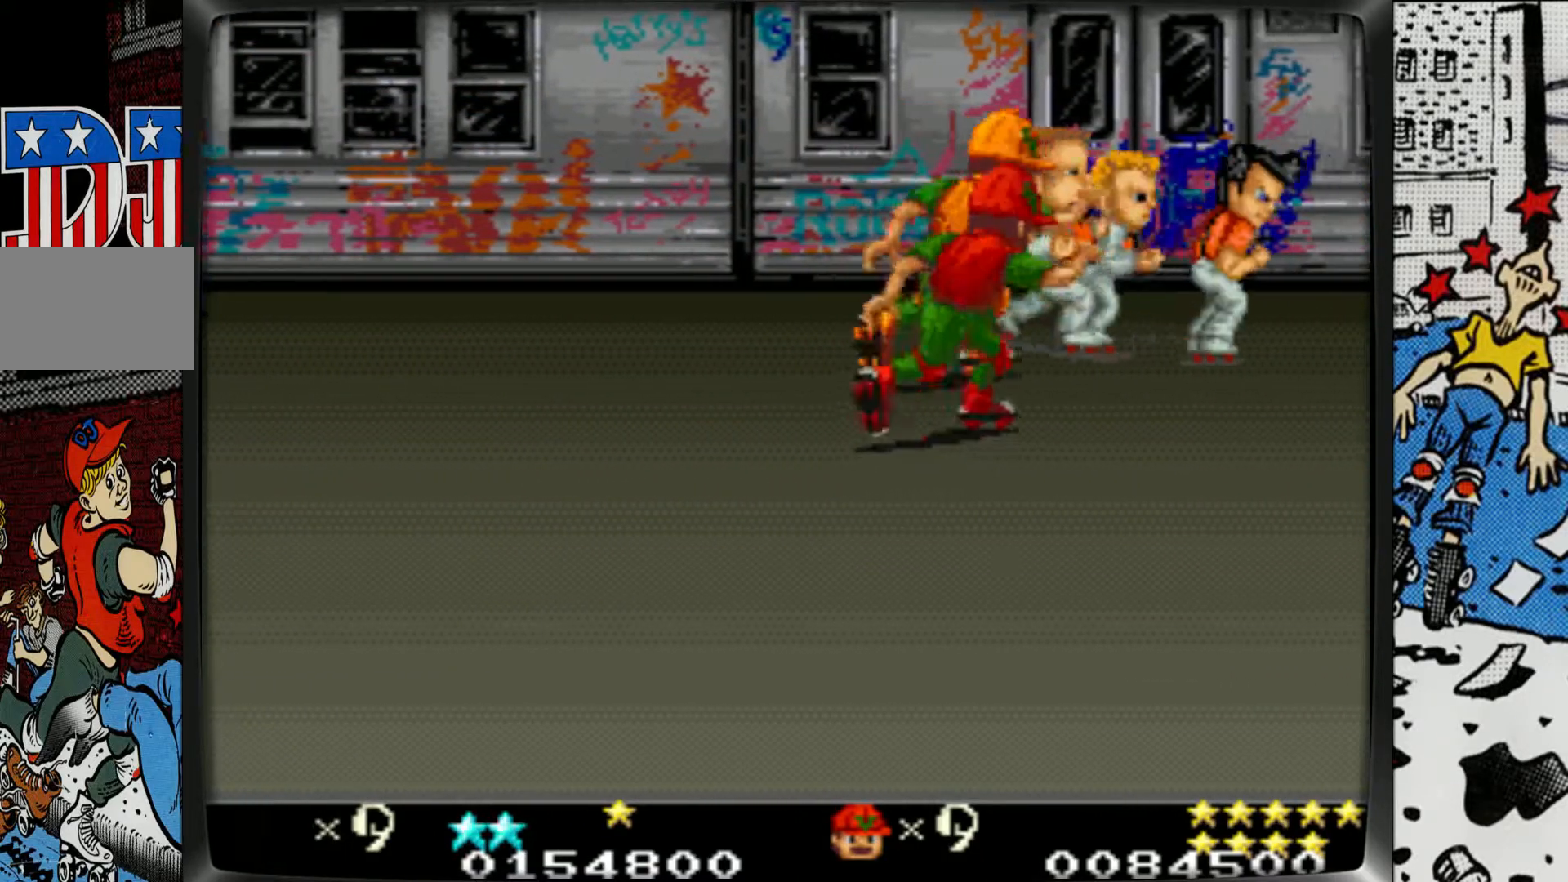
{"buttons": [], "left_stick": "center", "events": [[167, "left_stick", "center"], [367, "L1", "up"], [367, "R1", "up"]]}
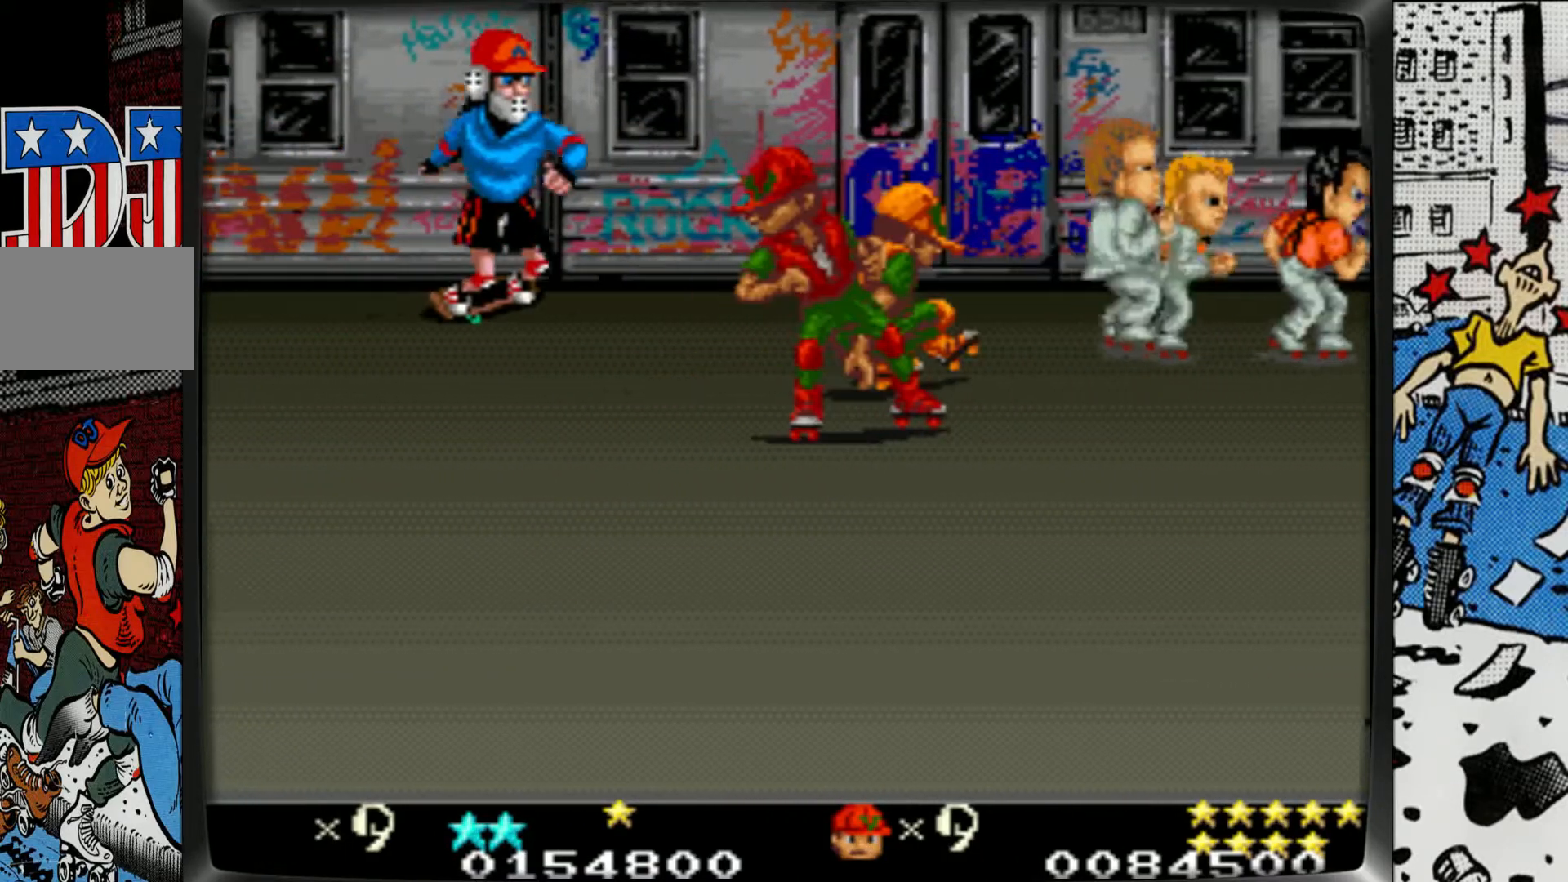
{"buttons": [], "left_stick": "down-right", "events": [[33, "left_stick", "down"], [233, "left_stick", "down-right"]]}
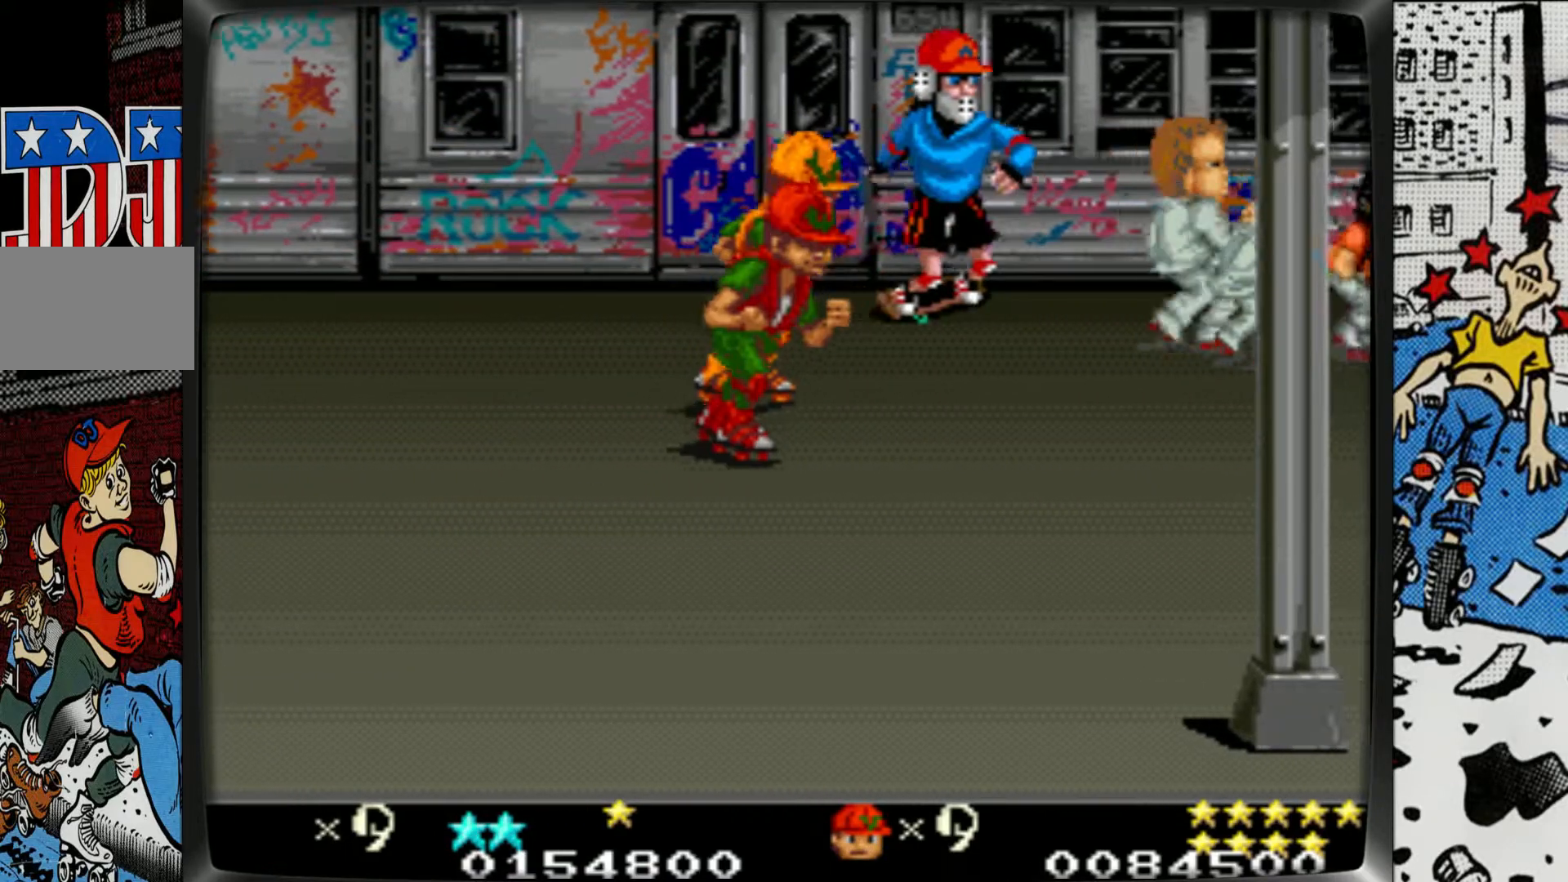
{"buttons": [], "left_stick": "down-right", "events": []}
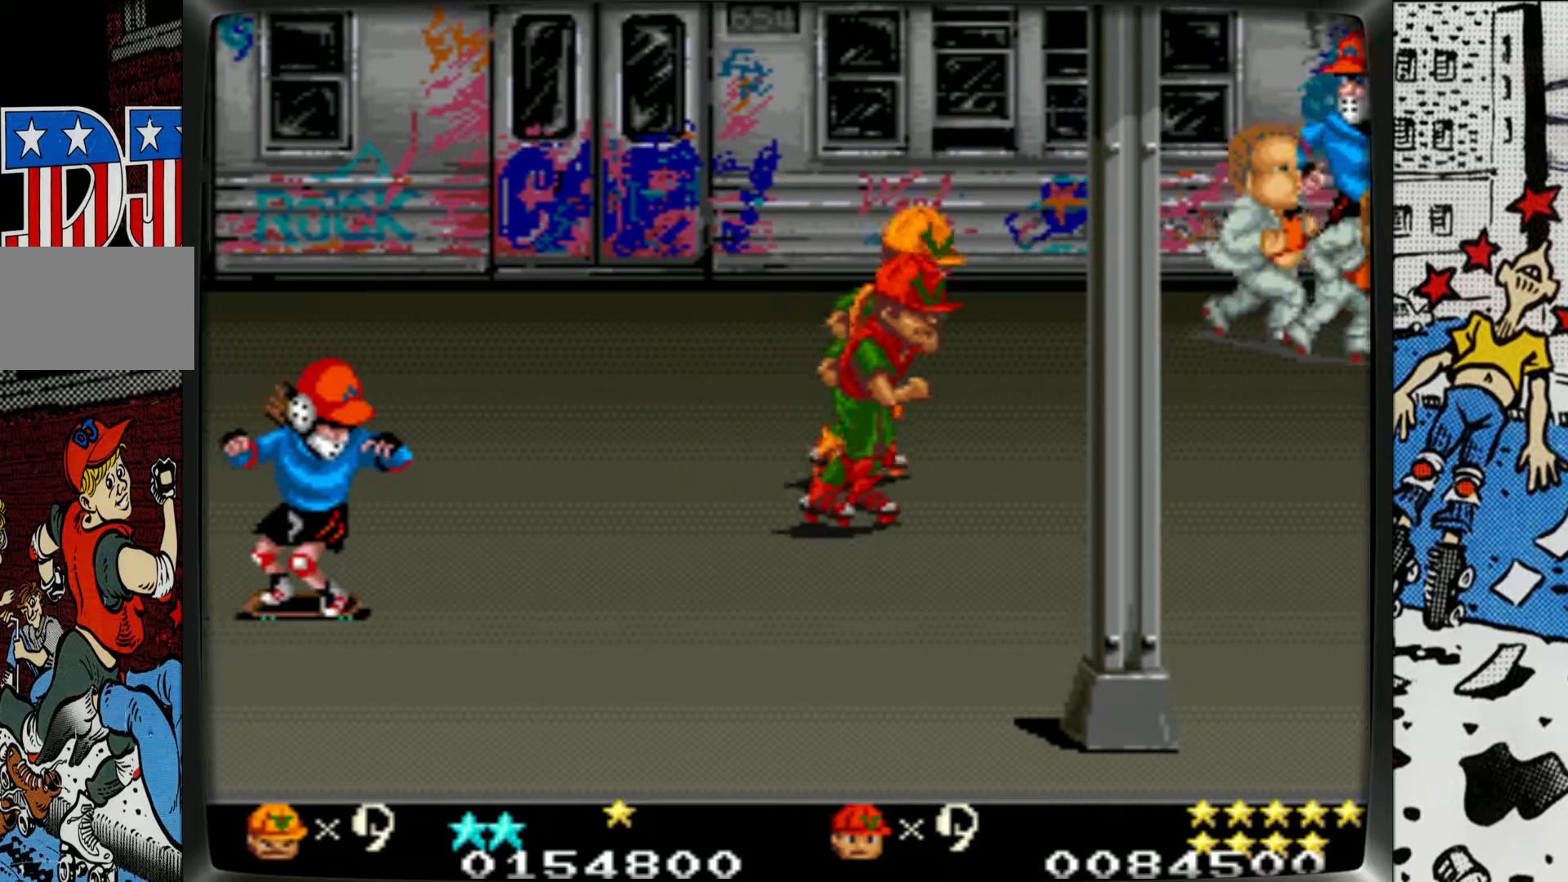
{"buttons": [], "left_stick": "left", "events": [[217, "left_stick", "down-left"], [433, "left_stick", "left"]]}
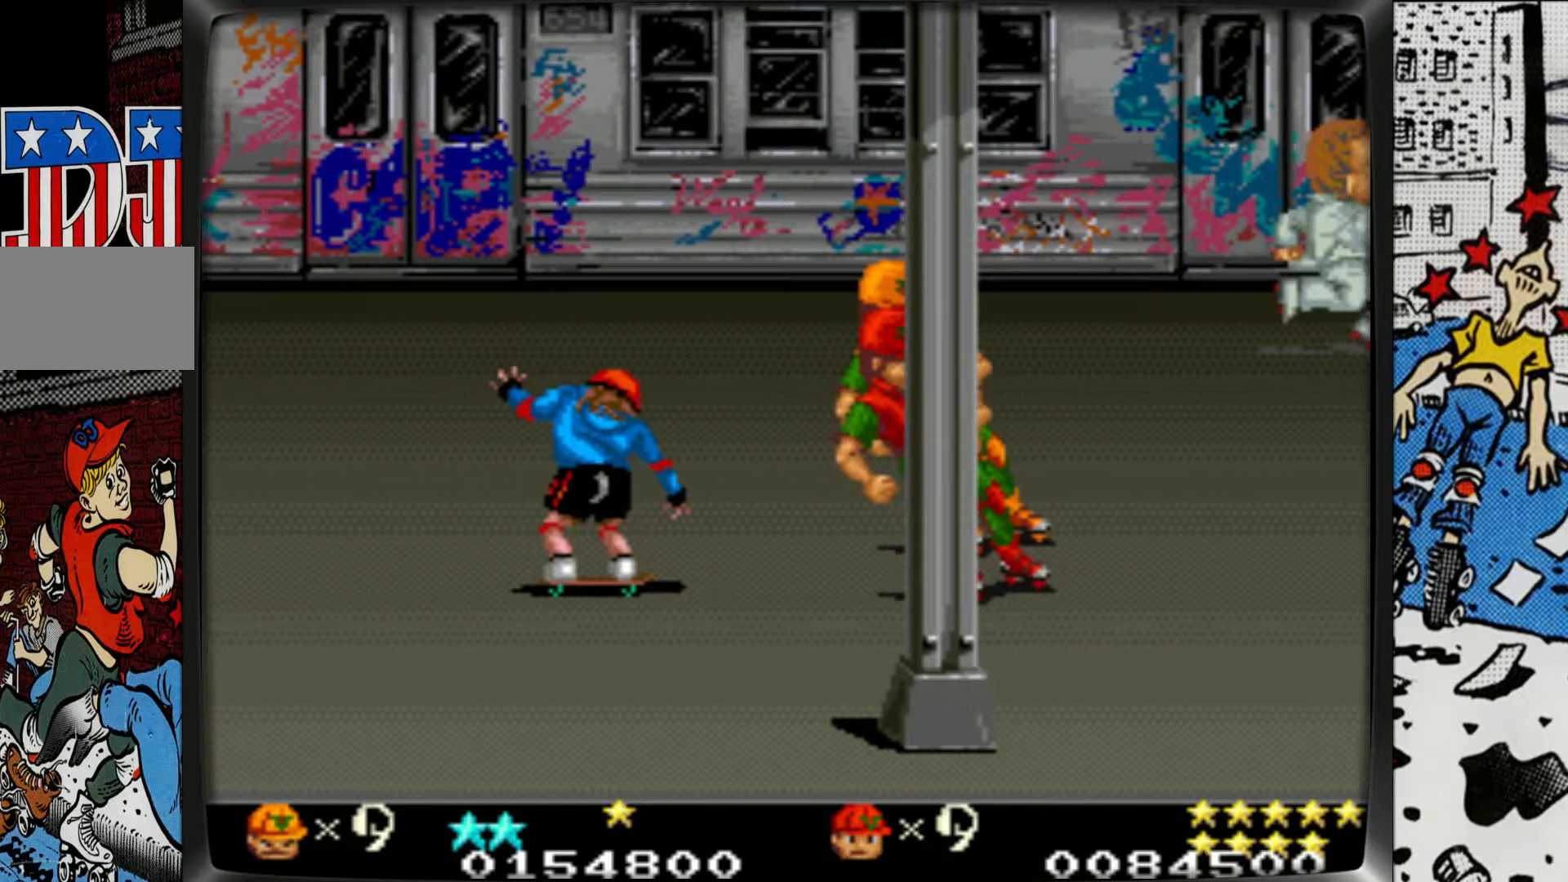
{"buttons": [], "left_stick": "up-left", "events": [[217, "left_stick", "up-left"]]}
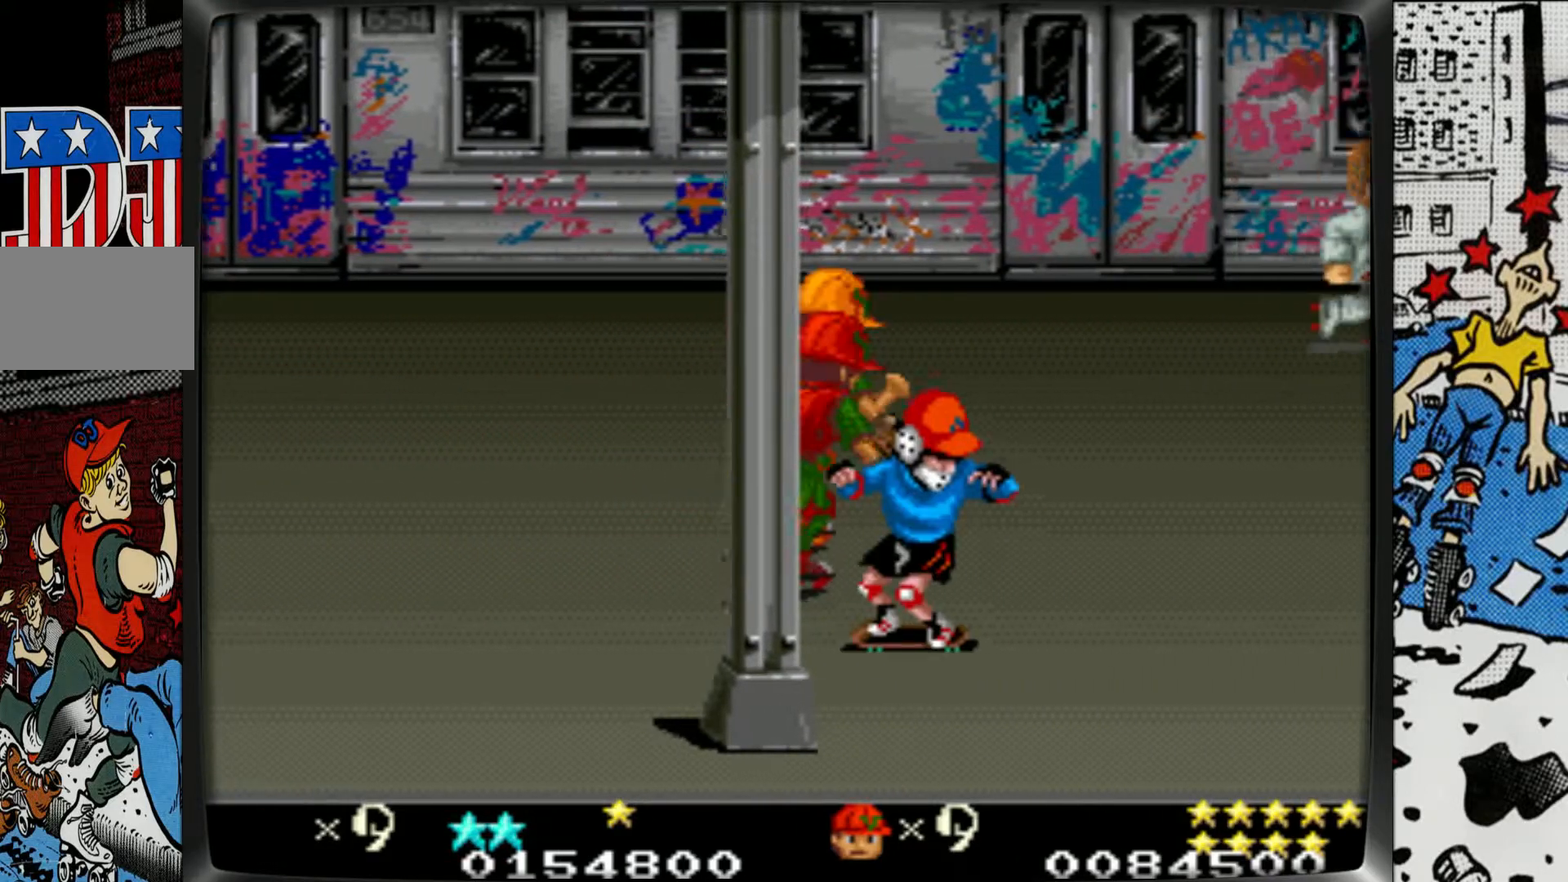
{"buttons": [], "left_stick": "right", "events": [[417, "left_stick", "center"], [467, "left_stick", "right"]]}
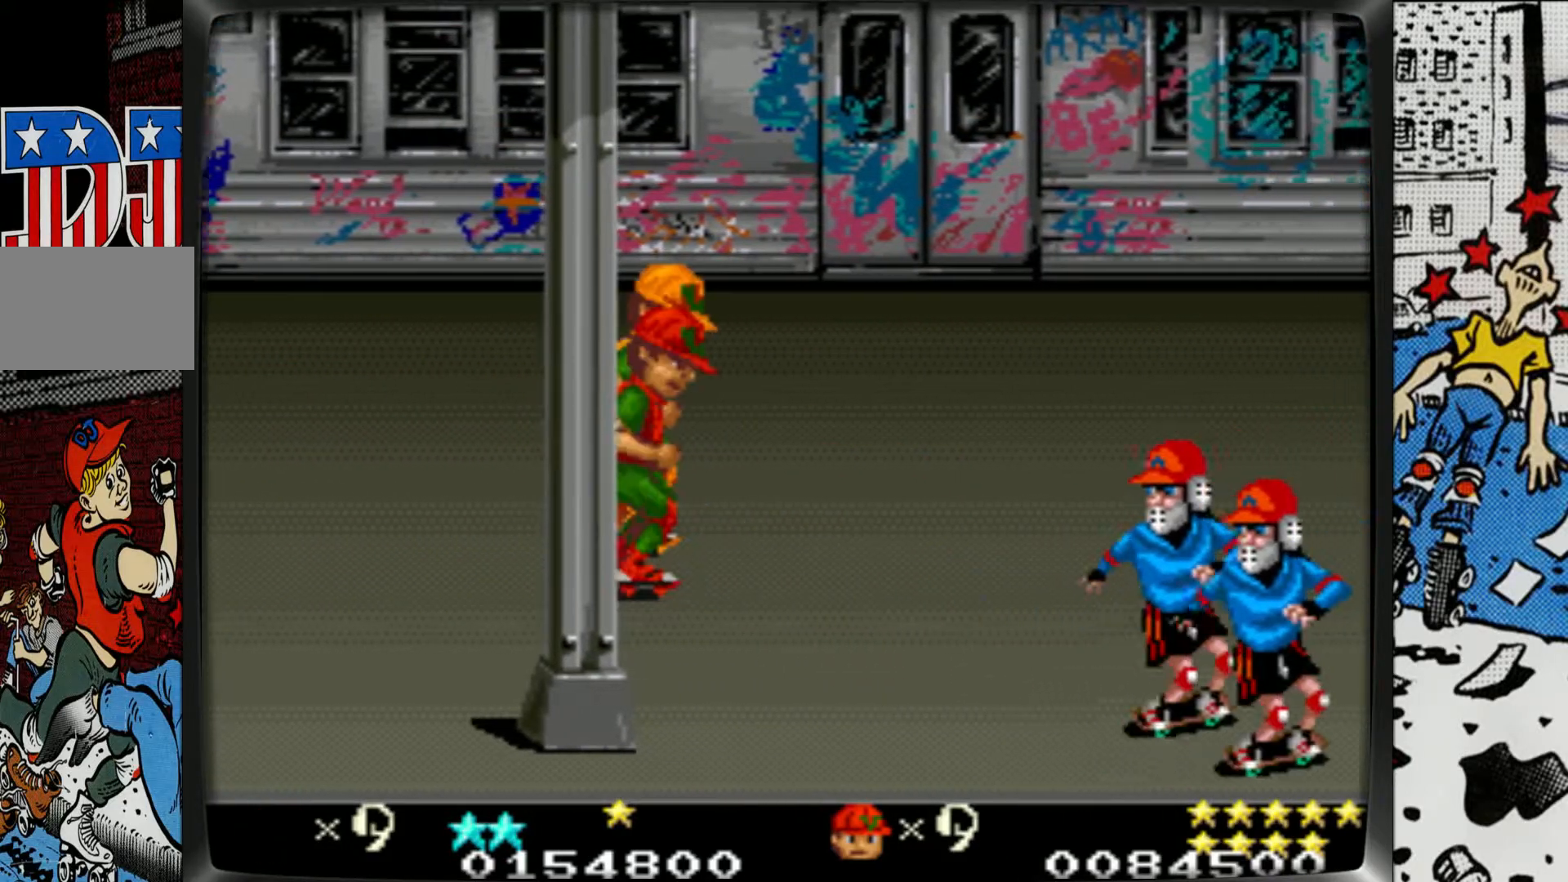
{"buttons": [], "left_stick": "down-right", "events": [[233, "left_stick", "down-right"]]}
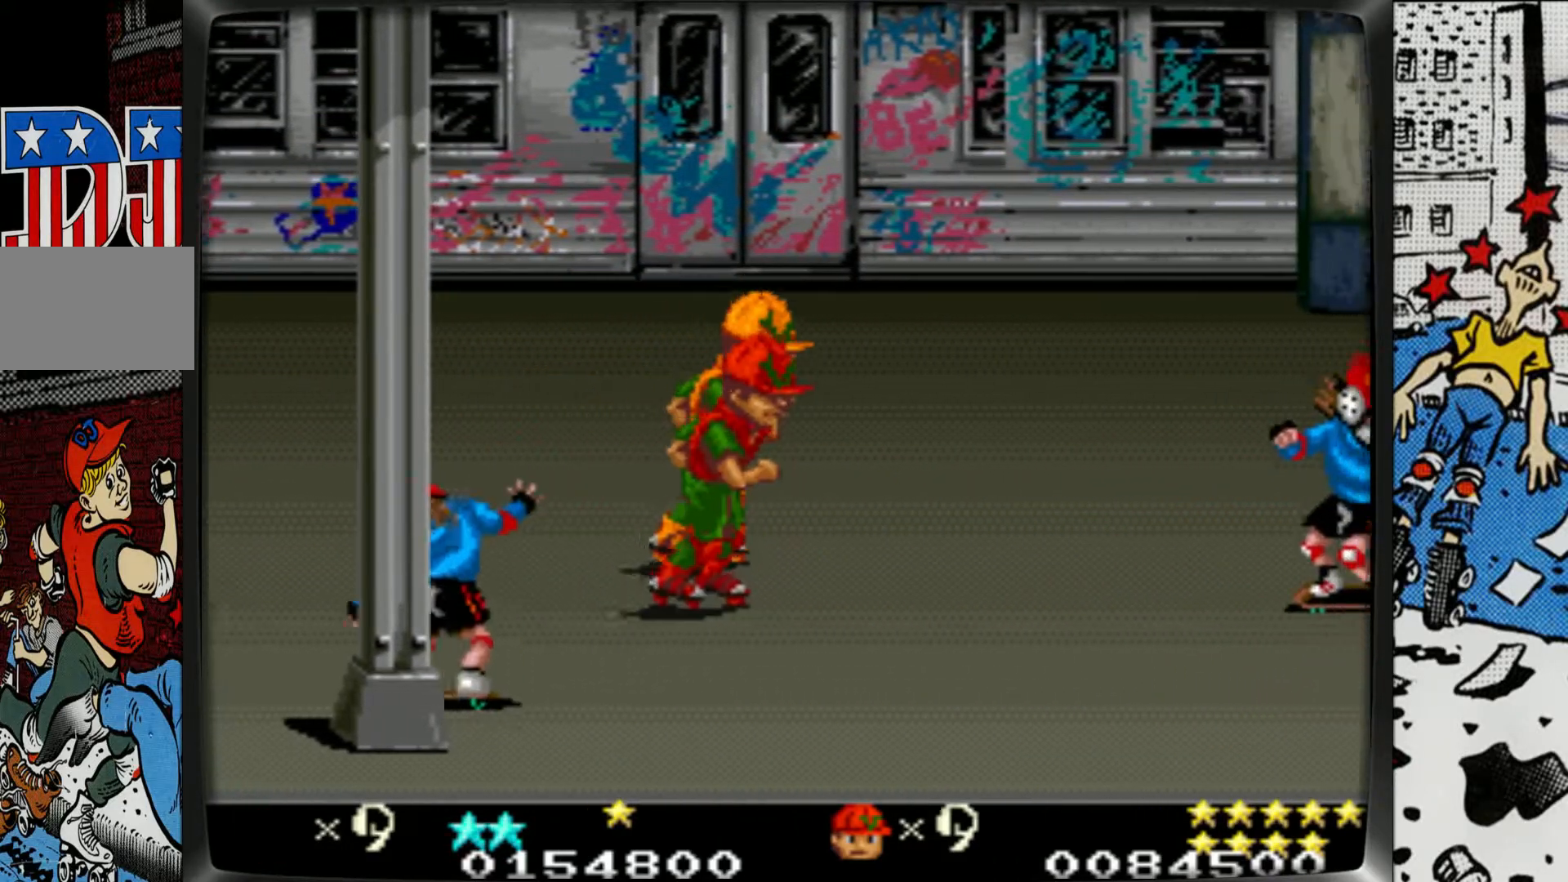
{"buttons": [], "left_stick": "down-right", "events": [[33, "R1", "down"], [167, "R1", "up"]]}
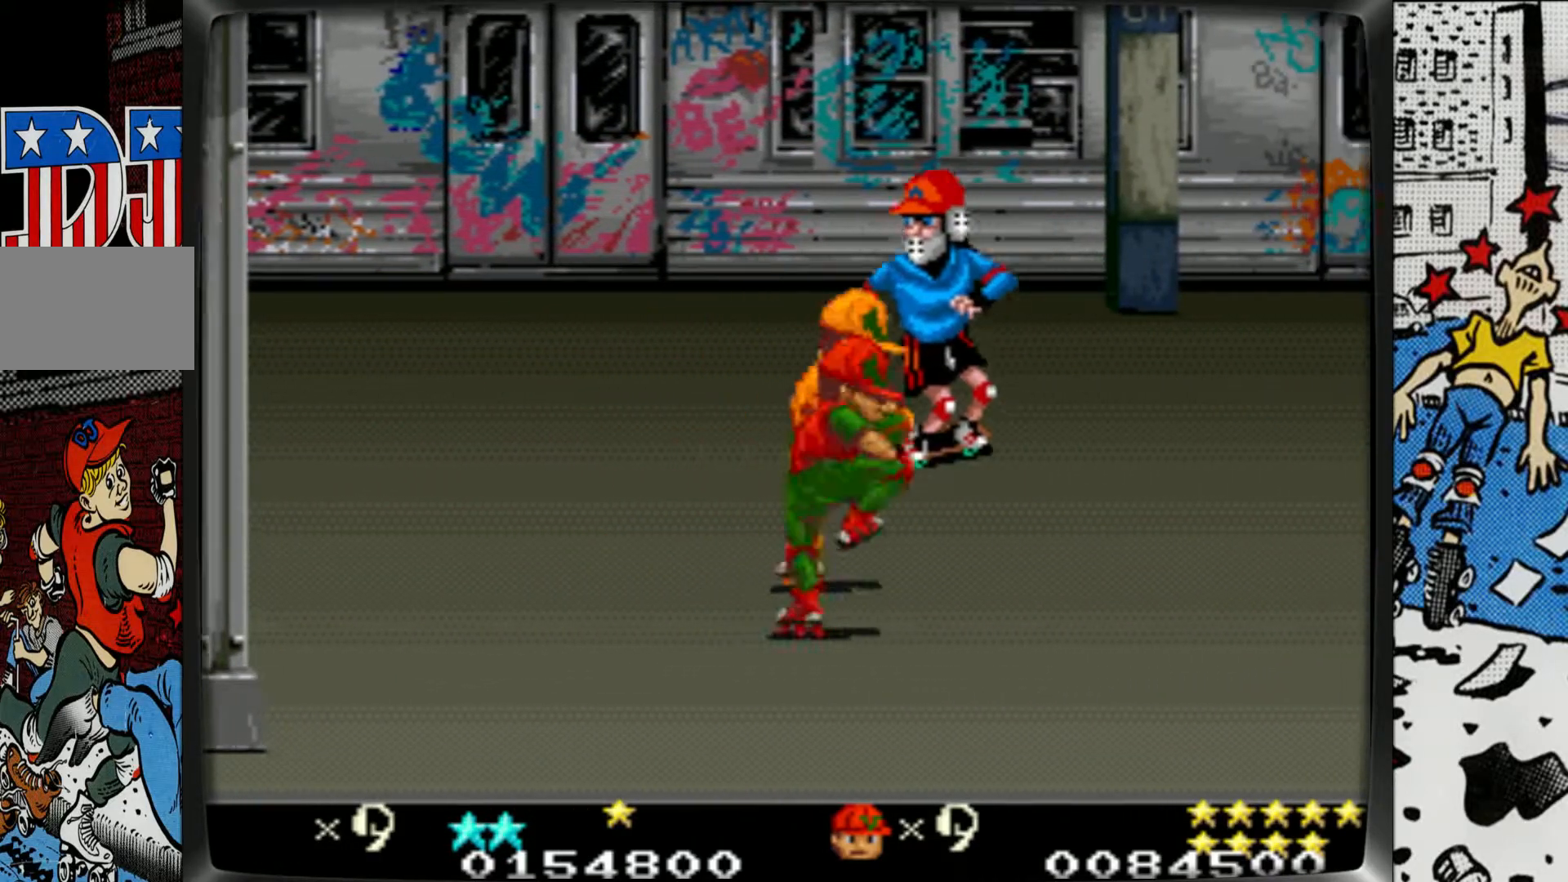
{"buttons": ["L2"], "left_stick": "down-right", "events": [[267, "L2", "down"]]}
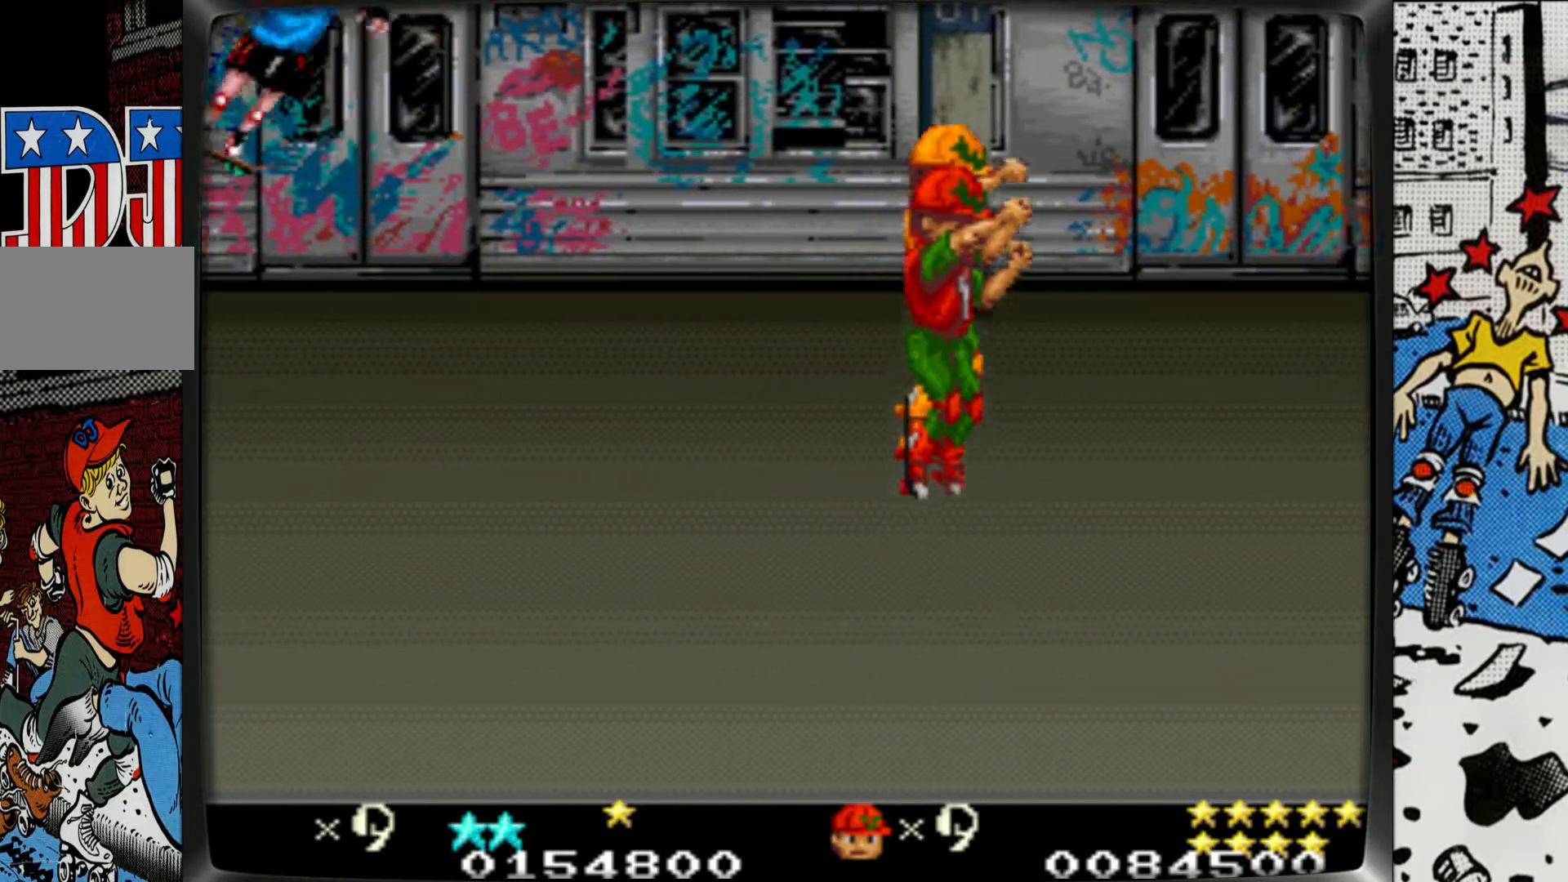
{"buttons": [], "left_stick": "down-left", "events": [[133, "L1", "down"], [133, "L2", "up"], [350, "left_stick", "down-left"], [383, "L1", "up"]]}
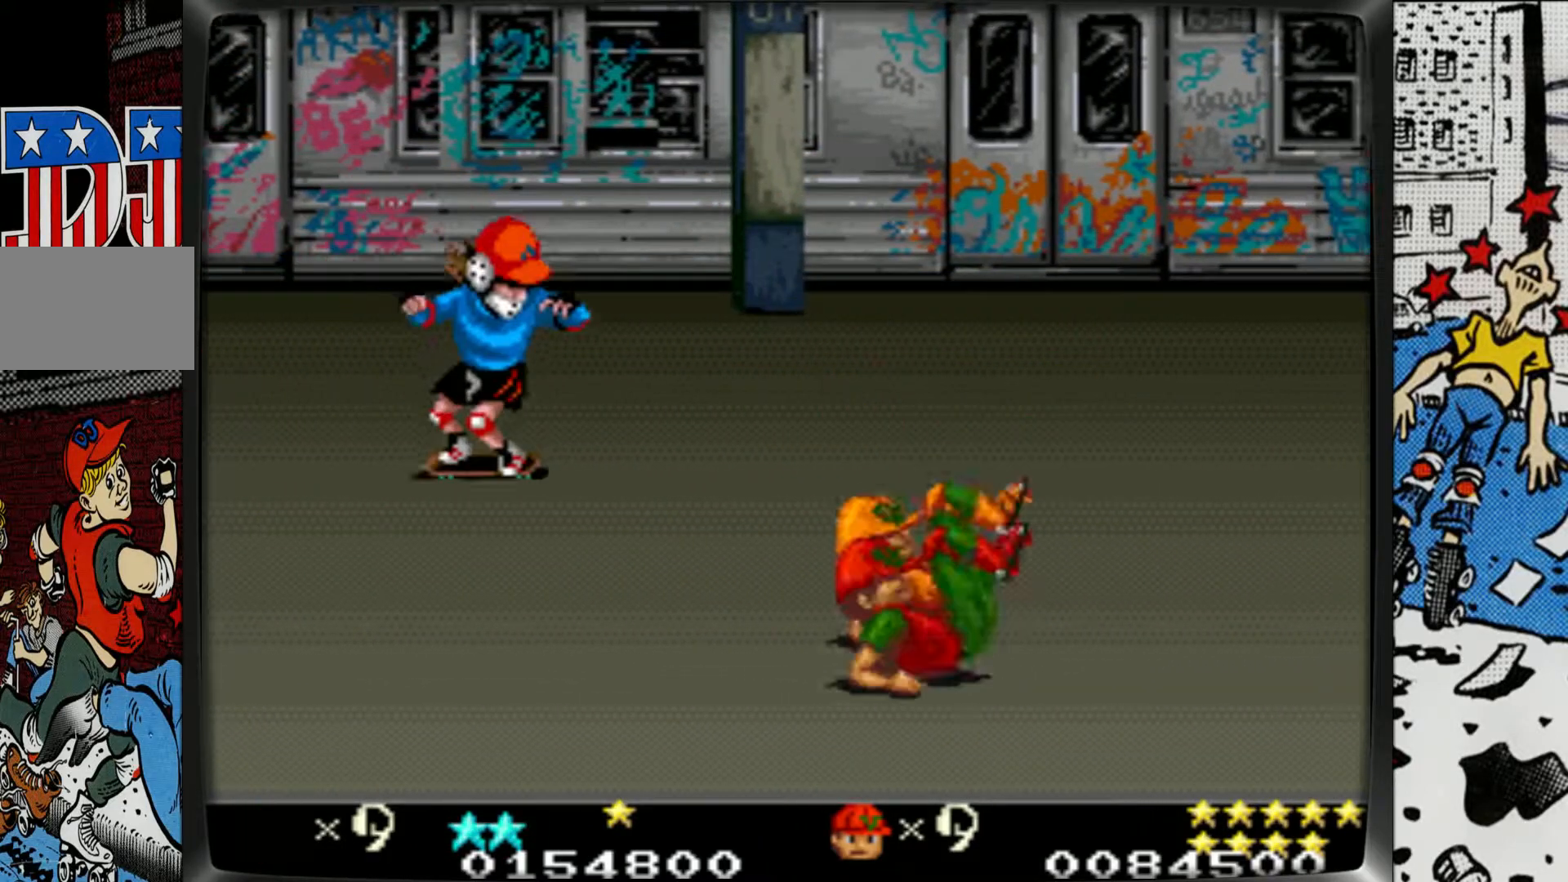
{"buttons": ["L1"], "left_stick": "up-left", "events": [[33, "left_stick", "left"], [133, "left_stick", "up-left"], [417, "L1", "down"]]}
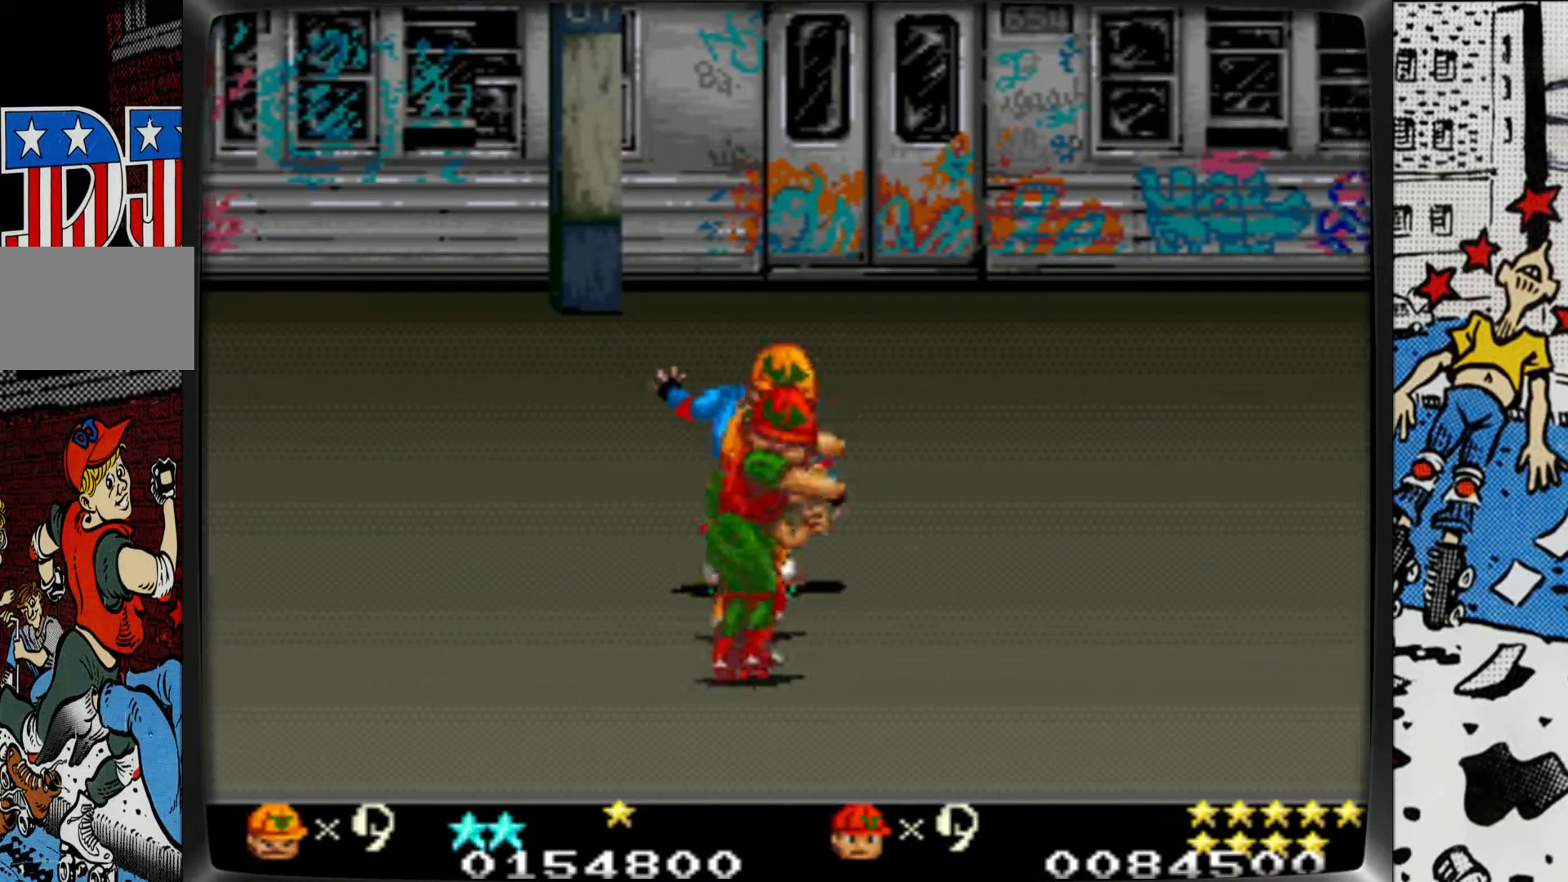
{"buttons": ["L1"], "left_stick": "up-left", "events": [[33, "L1", "up"], [217, "L1", "down"], [350, "L1", "up"], [400, "L1", "down"]]}
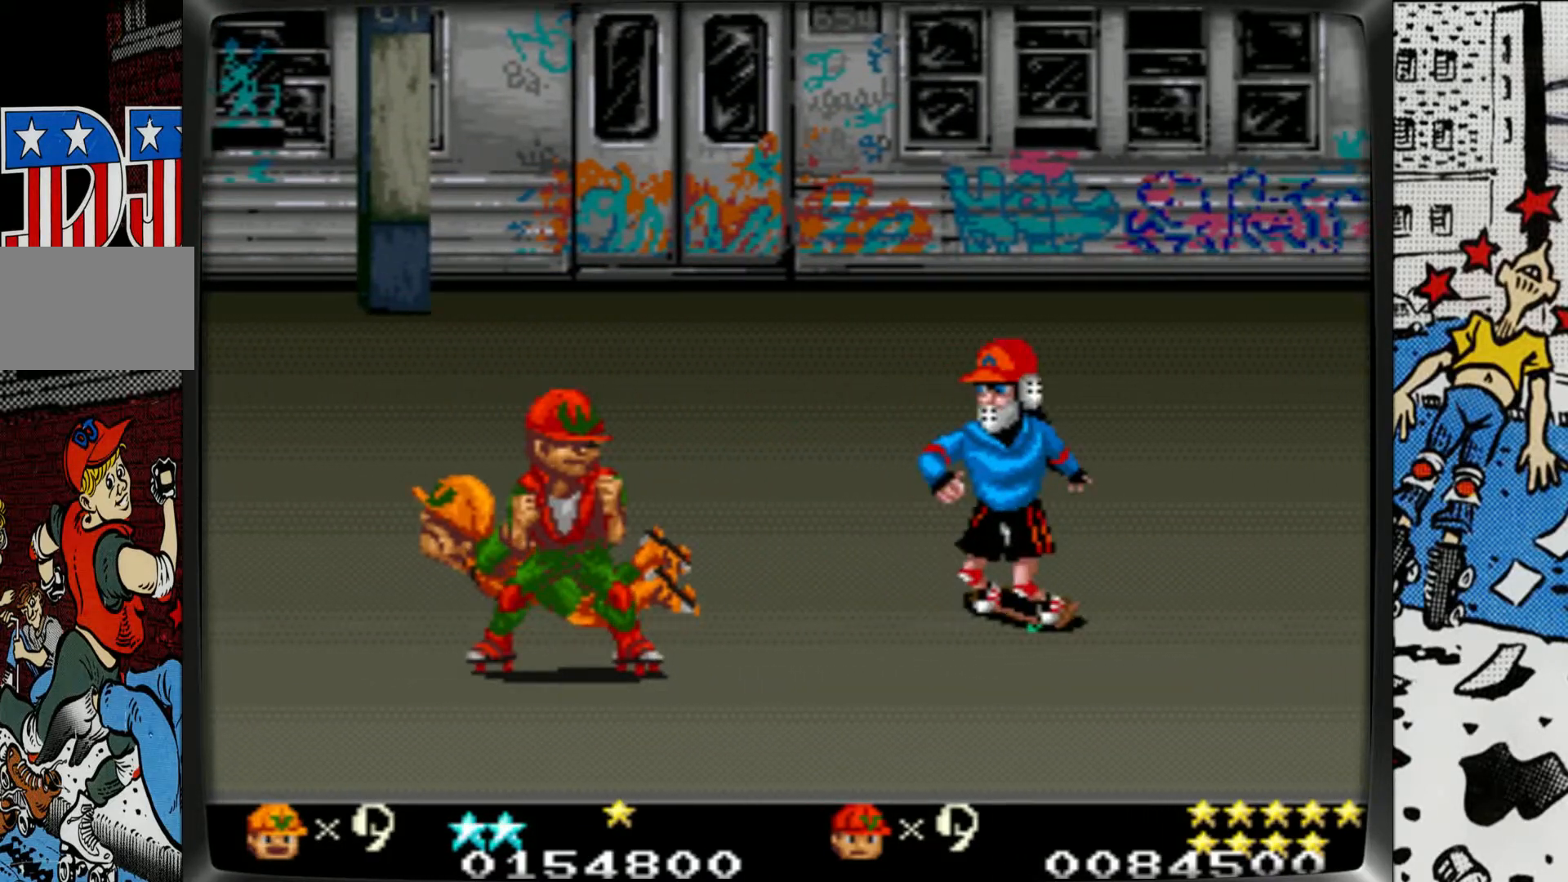
{"buttons": [], "left_stick": "up-right", "events": [[17, "L1", "up"], [17, "left_stick", "up"], [117, "left_stick", "up-right"]]}
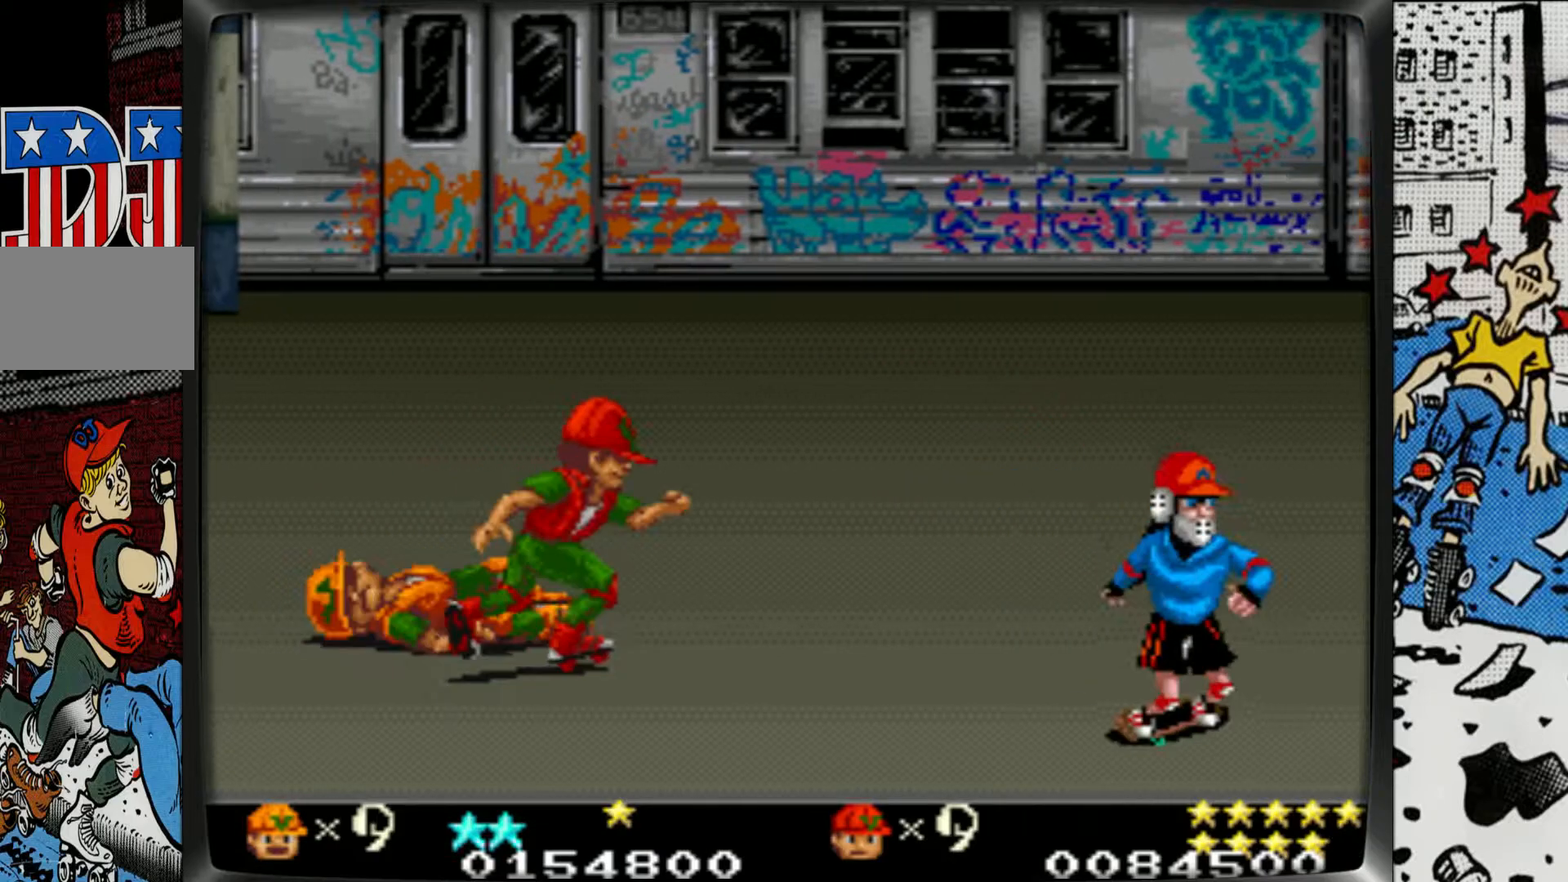
{"buttons": [], "left_stick": "up-right", "events": []}
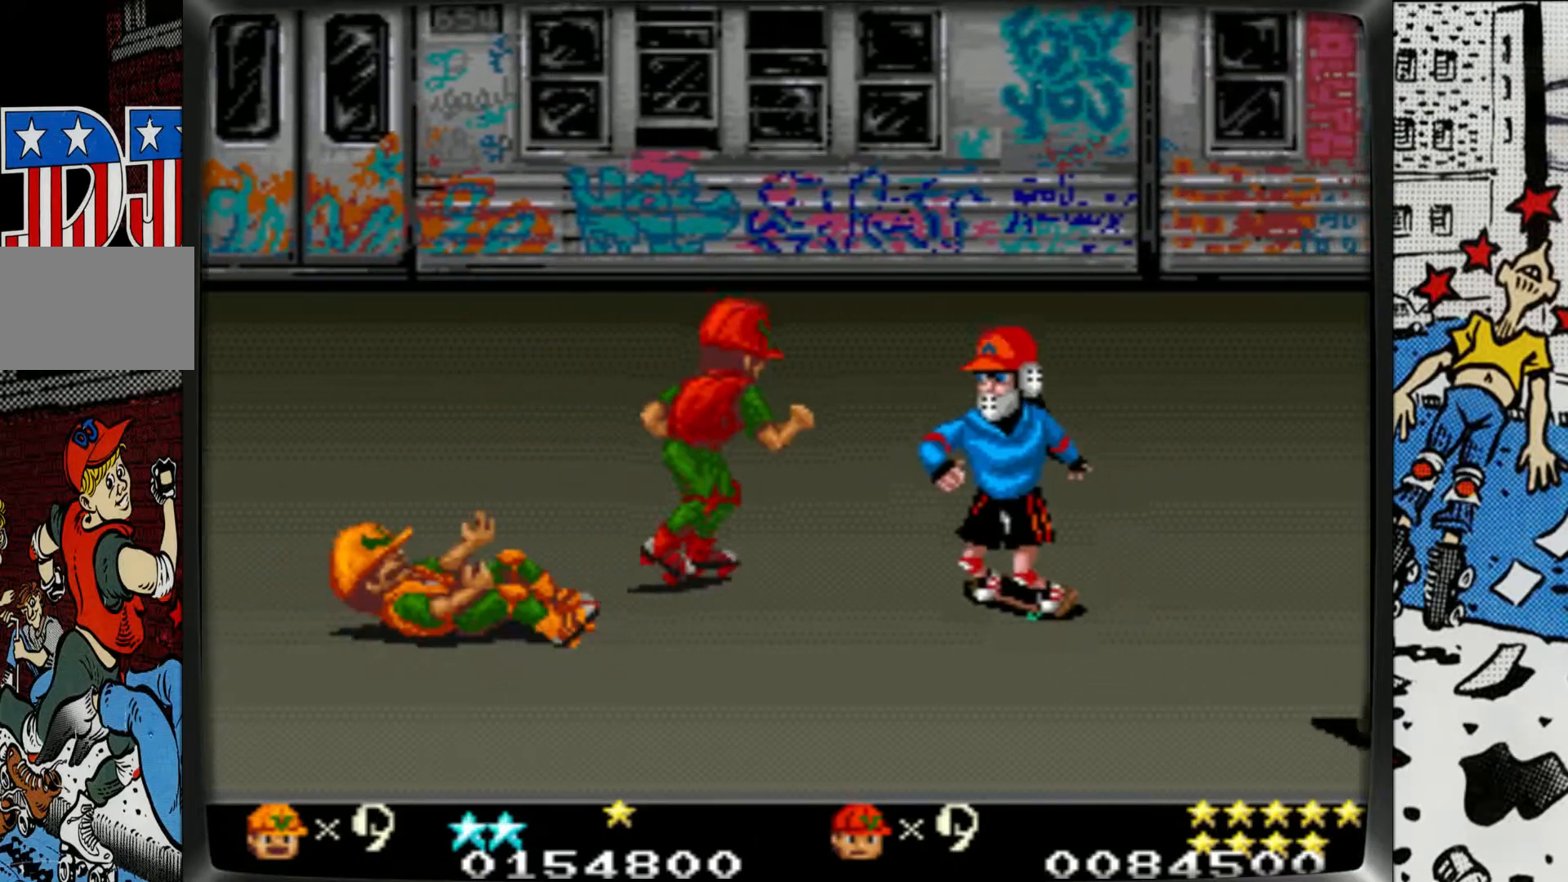
{"buttons": [], "left_stick": "up-right", "events": []}
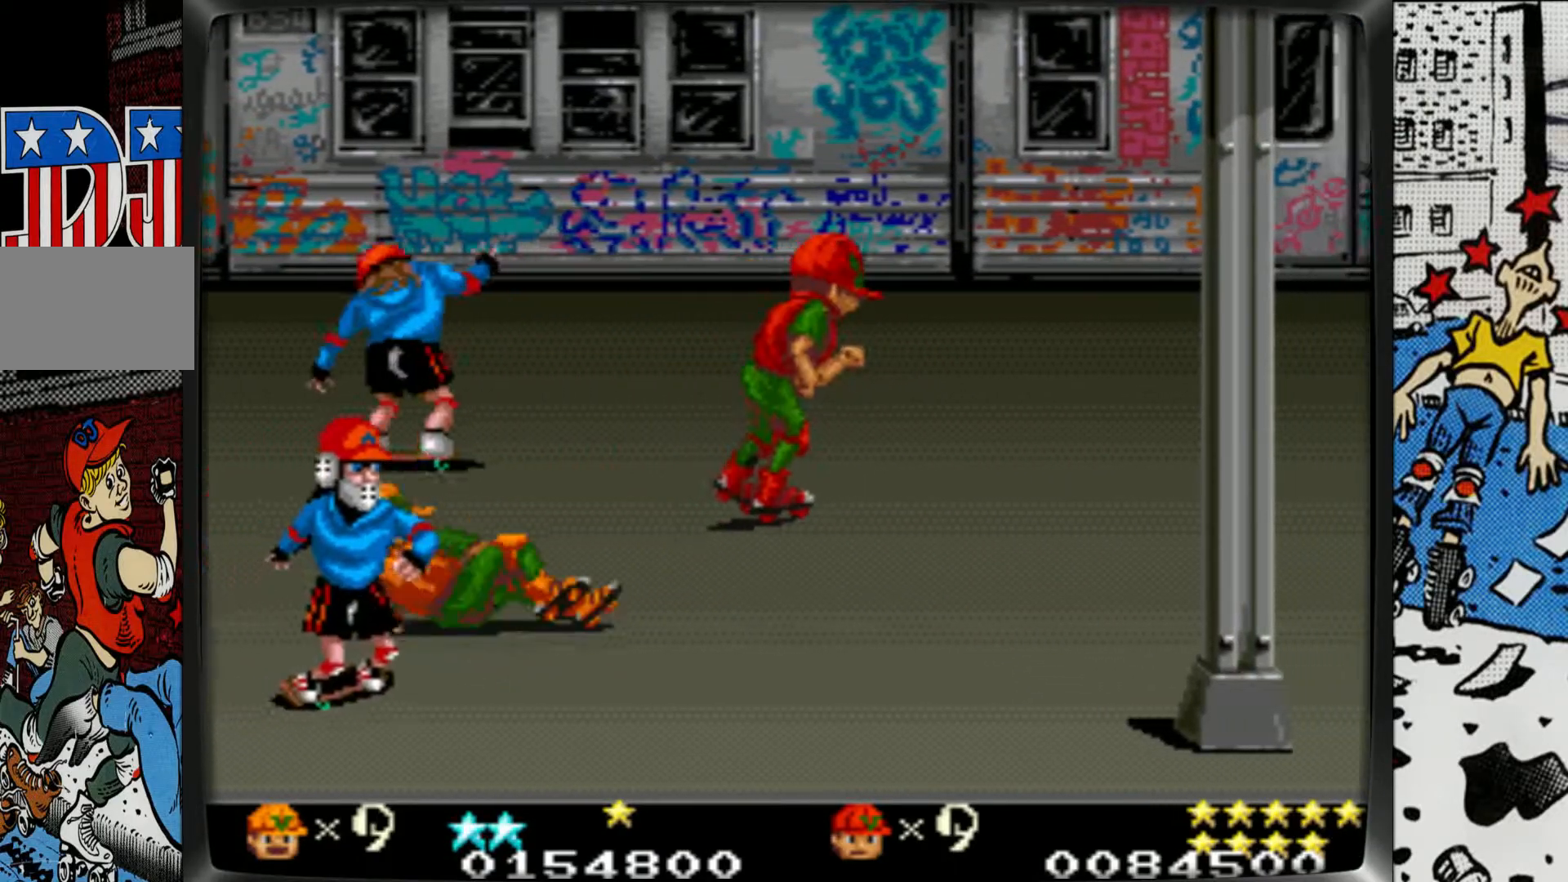
{"buttons": [], "left_stick": "up-right", "events": []}
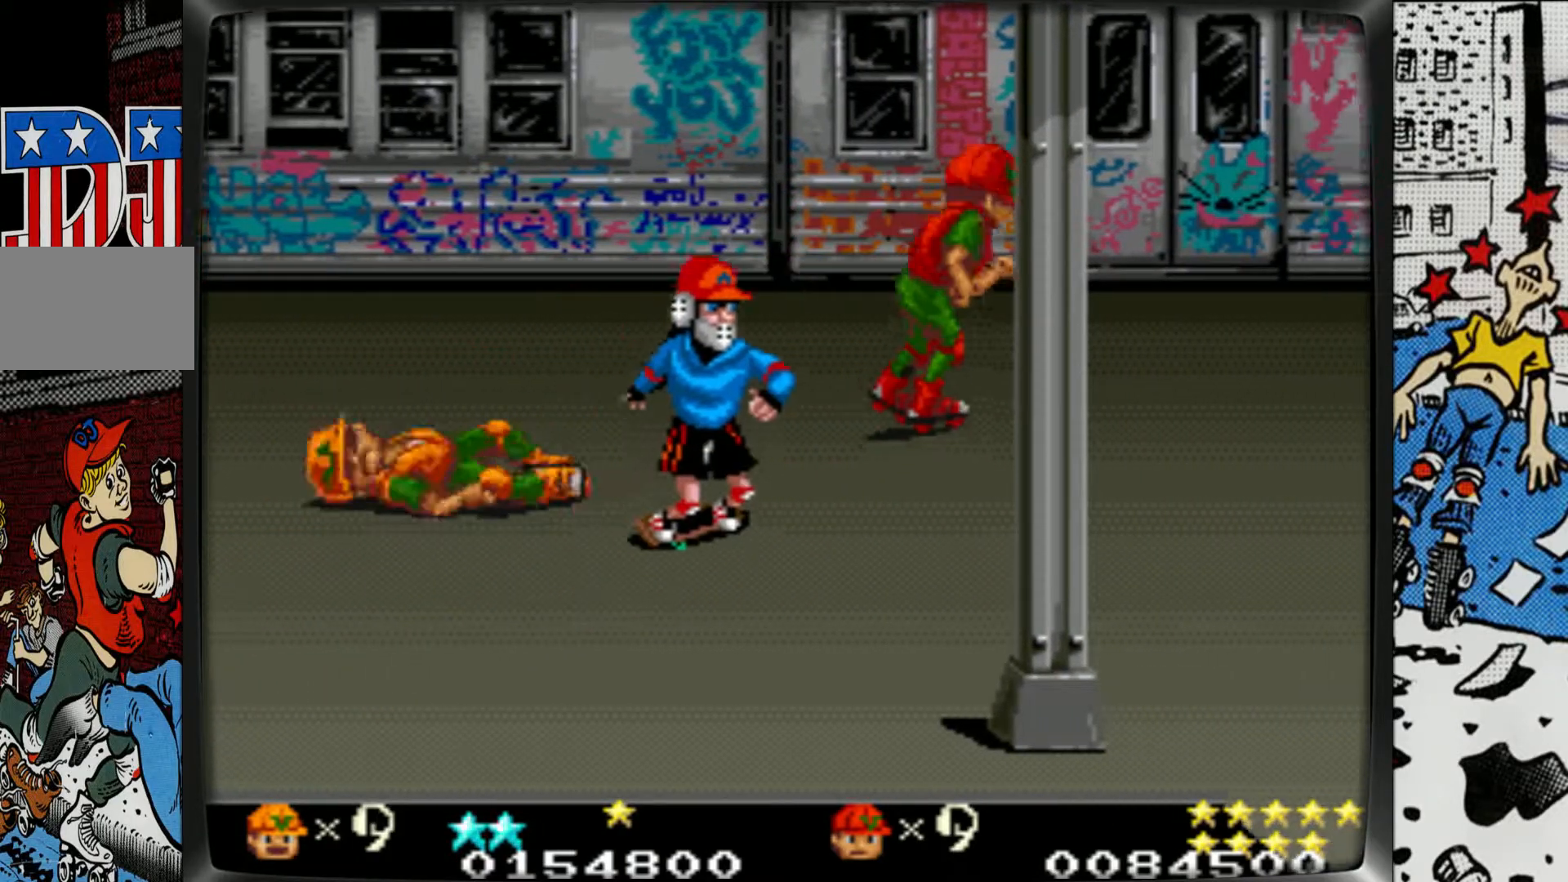
{"buttons": [], "left_stick": "down-left", "events": [[150, "left_stick", "right"], [267, "left_stick", "down-right"], [417, "R1", "down"], [417, "left_stick", "down-left"], [500, "R1", "up"]]}
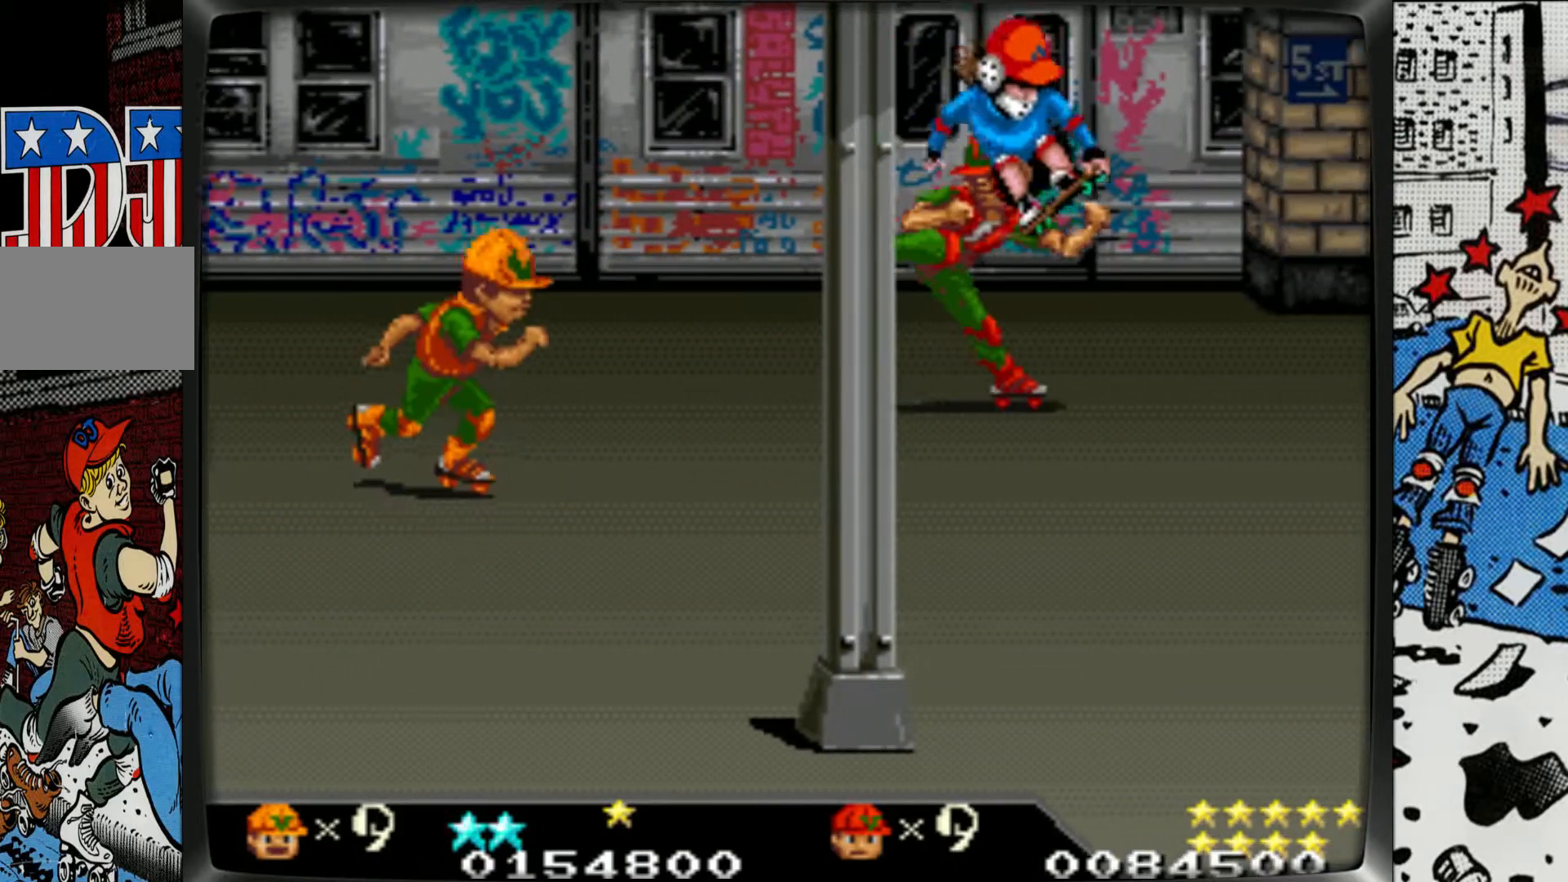
{"buttons": ["R1"], "left_stick": "right", "events": [[17, "left_stick", "down"], [83, "R1", "down"], [133, "left_stick", "down-right"], [167, "R1", "up"], [250, "R1", "down"], [250, "left_stick", "right"], [350, "R1", "up"], [433, "R1", "down"]]}
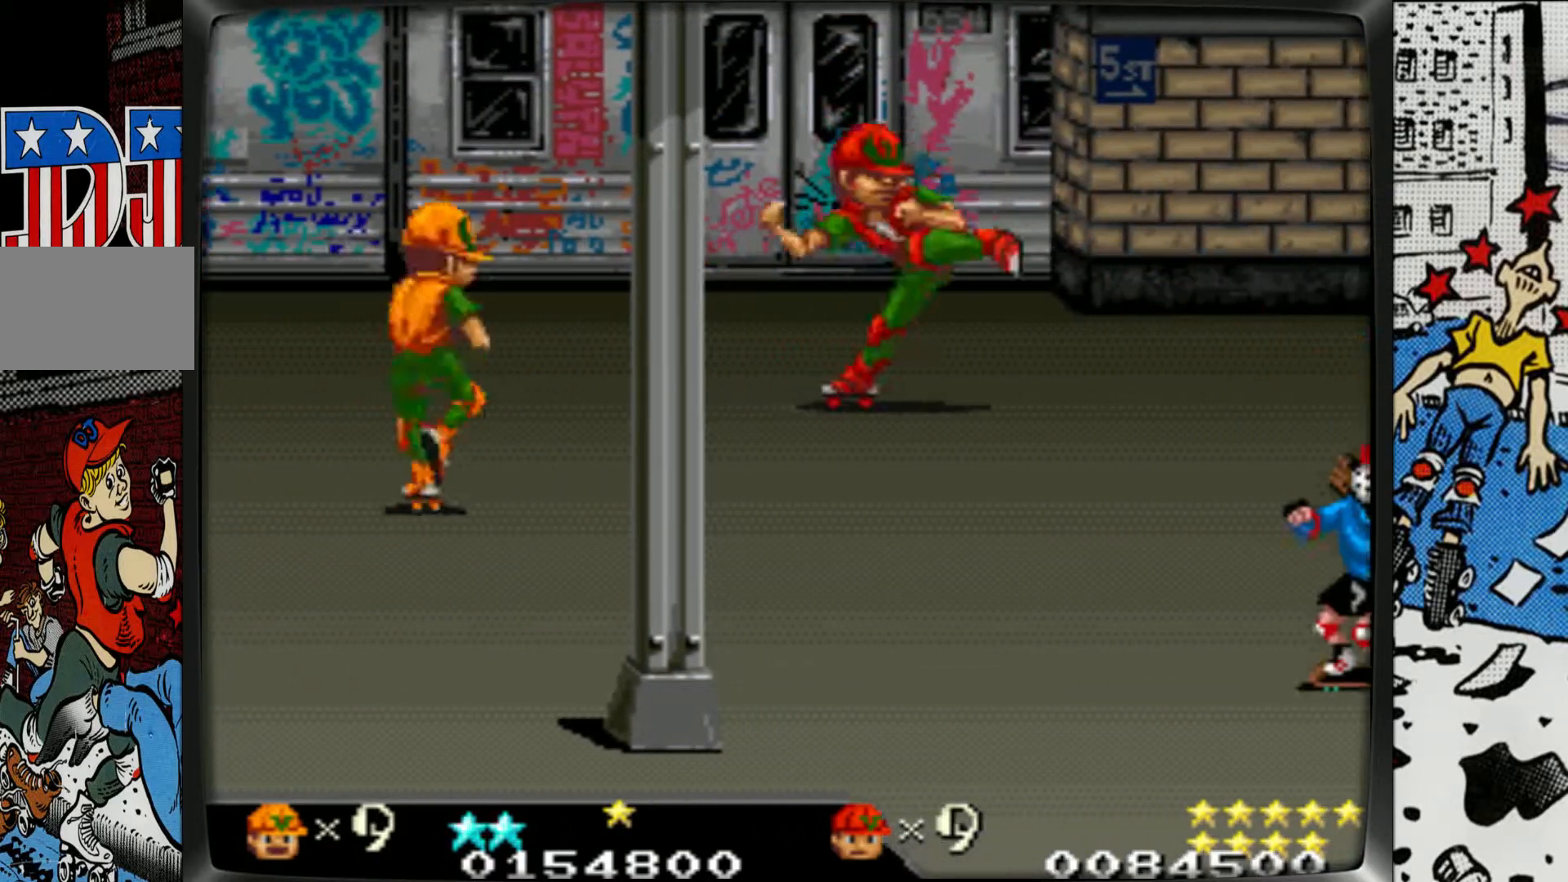
{"buttons": [], "left_stick": "down-right", "events": [[33, "R1", "up"], [383, "left_stick", "down-right"]]}
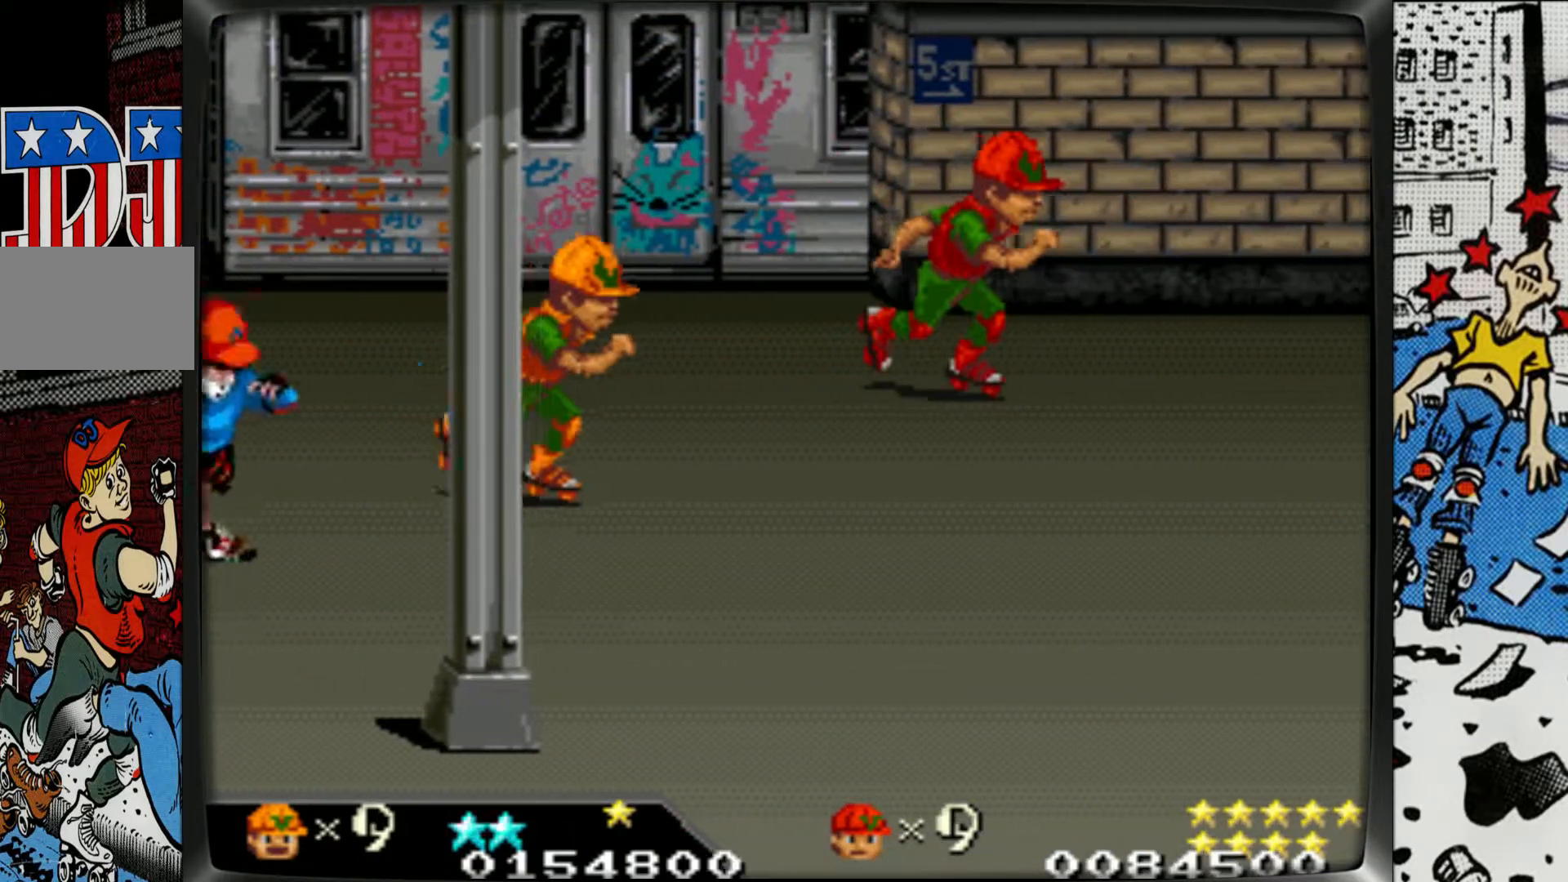
{"buttons": [], "left_stick": "center", "events": [[100, "L1", "down"], [100, "left_stick", "center"], [317, "L1", "up"]]}